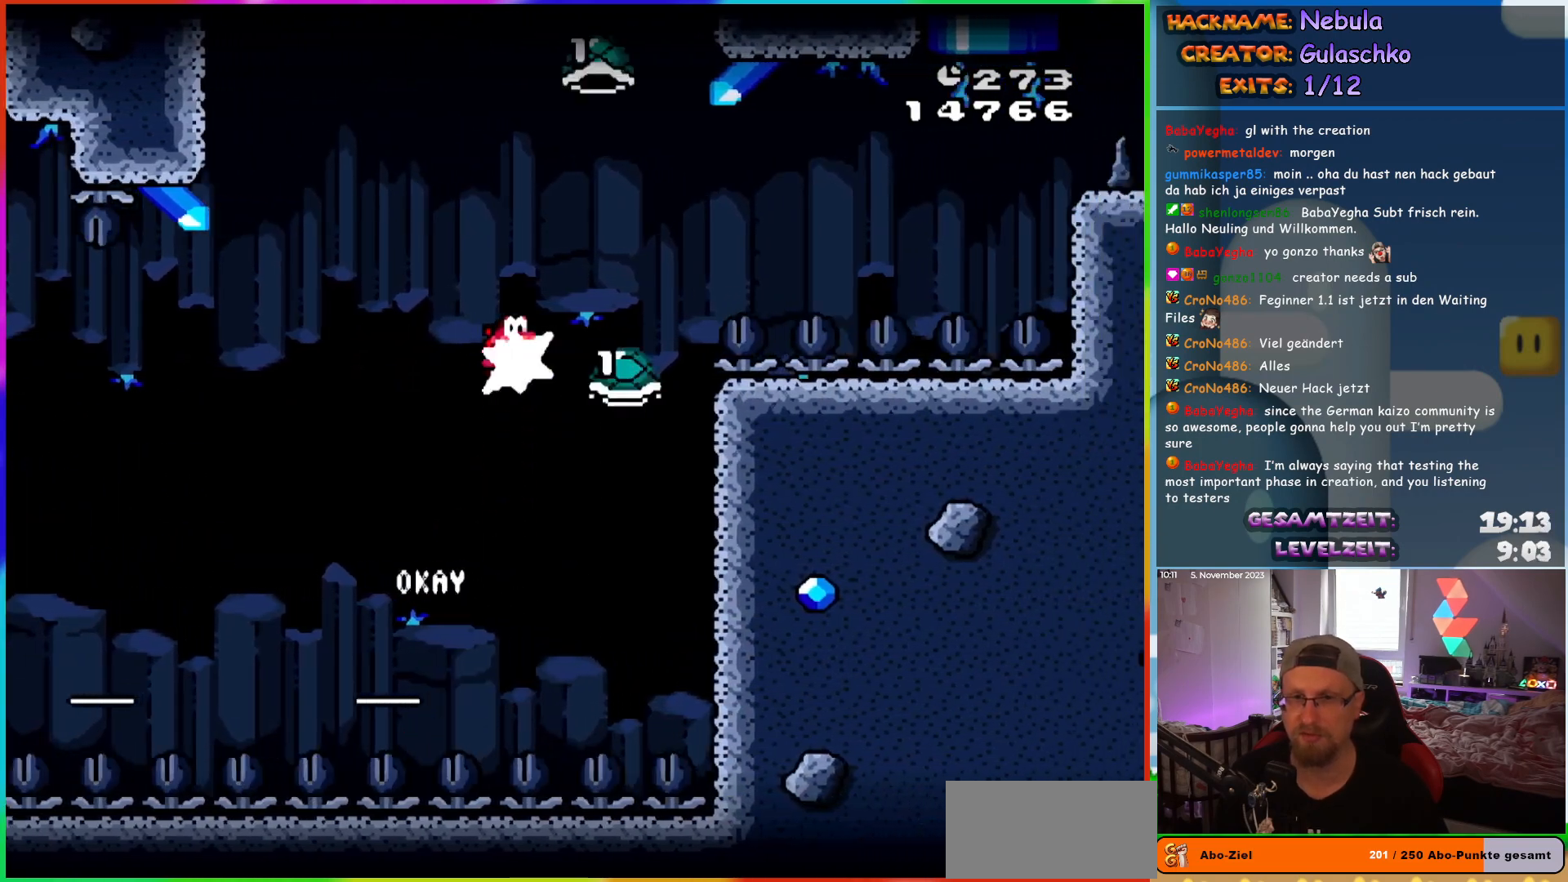
Gameplay with a controller (Nintendo layout); each line is a JSON object with the inputs held at the frame after it. "events" lists button and stick changes between this image and that frame as [ms after this image, input, new state], when the widget could be followed in between. Not read: A B L3 R3 X Y.
{"buttons": ["DPAD_RIGHT"], "events": [[133, "DPAD_UP", "down"], [200, "DPAD_RIGHT", "up"], [250, "DPAD_RIGHT", "down"], [367, "DPAD_UP", "up"]]}
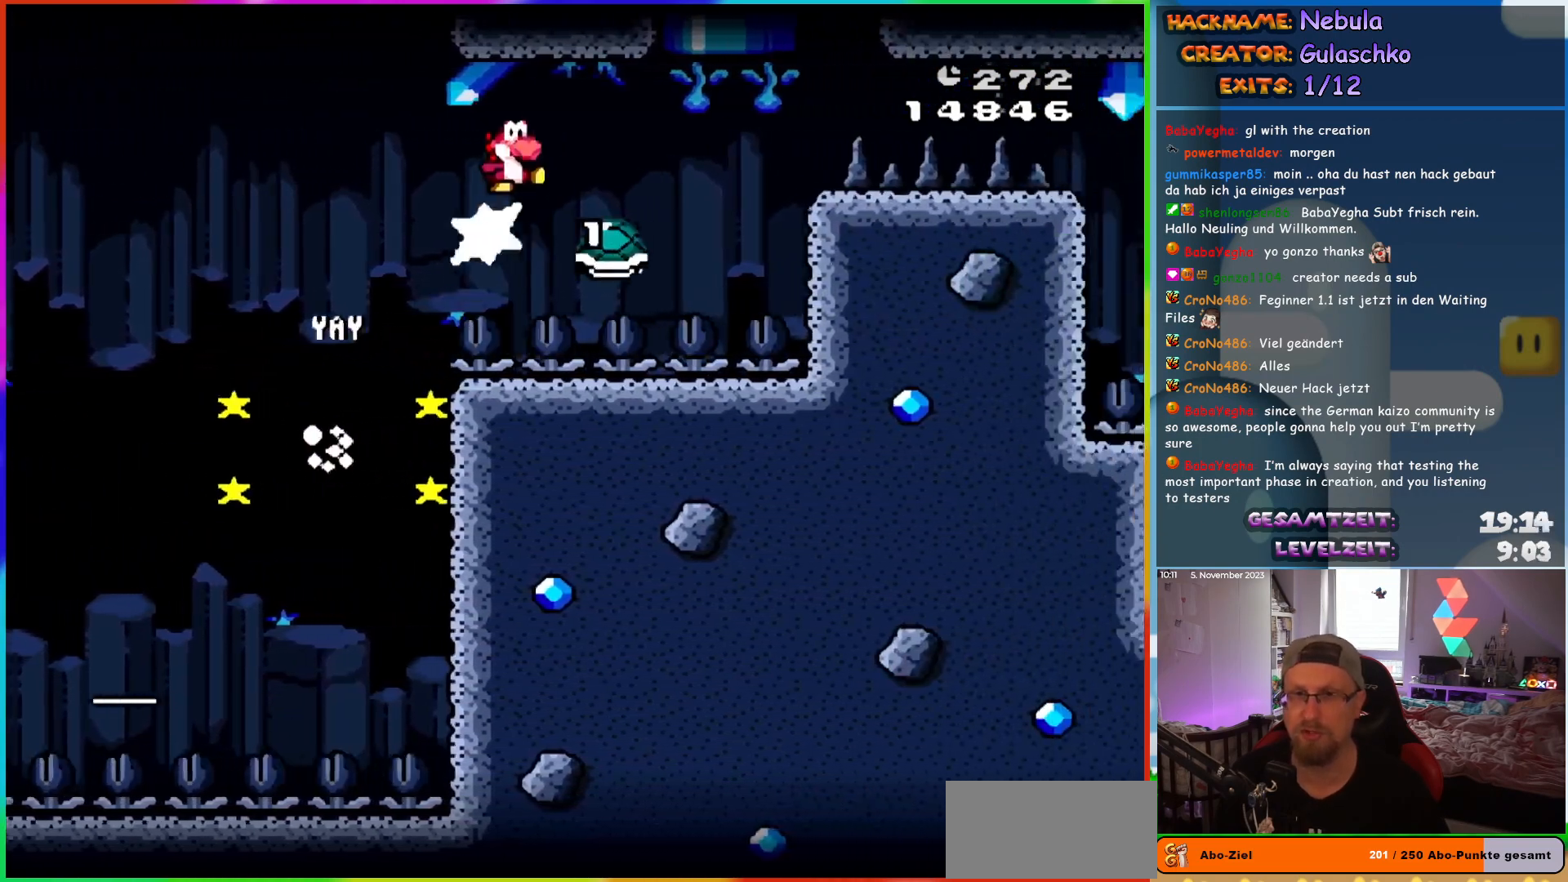
{"buttons": ["DPAD_UP"], "events": [[333, "DPAD_UP", "down"], [383, "DPAD_RIGHT", "up"]]}
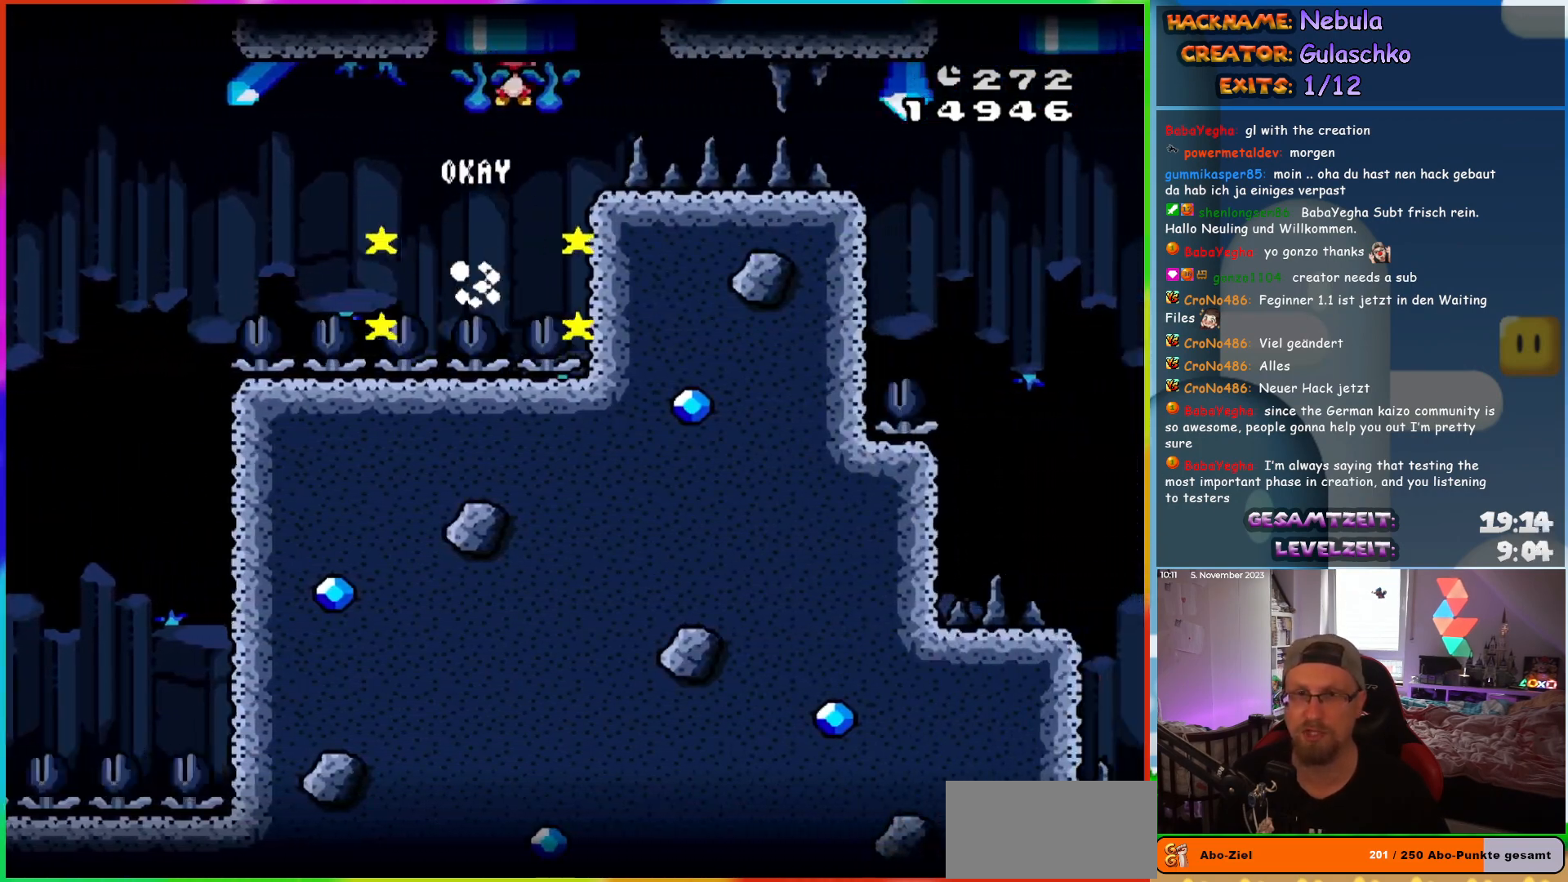
{"buttons": ["DPAD_RIGHT"], "events": [[267, "DPAD_UP", "up"], [383, "DPAD_RIGHT", "down"]]}
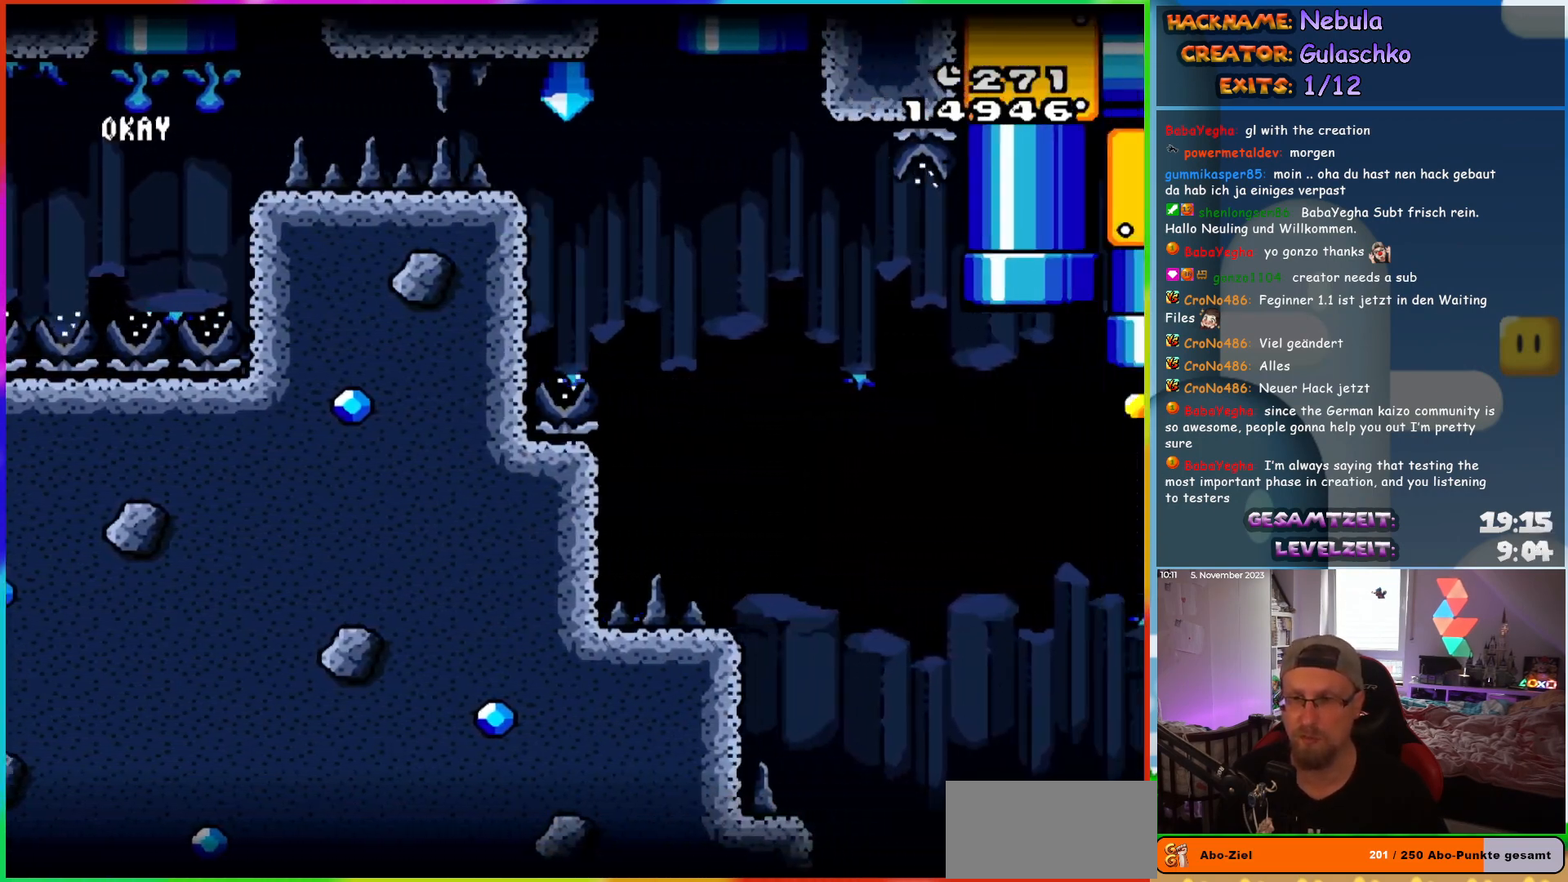
{"buttons": ["DPAD_RIGHT"], "events": []}
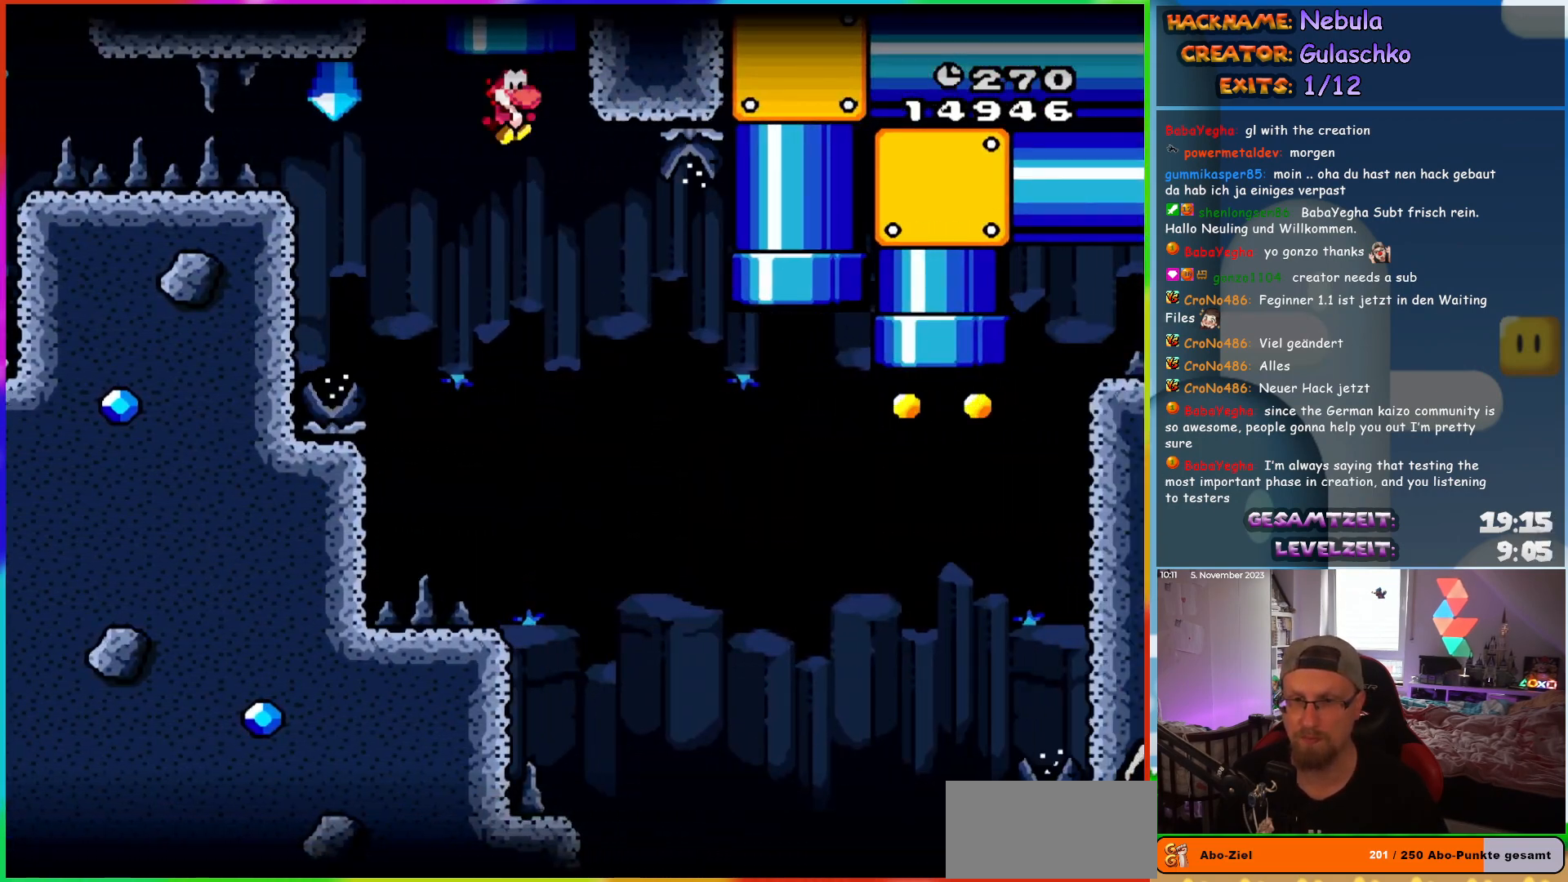
{"buttons": ["DPAD_RIGHT"], "events": []}
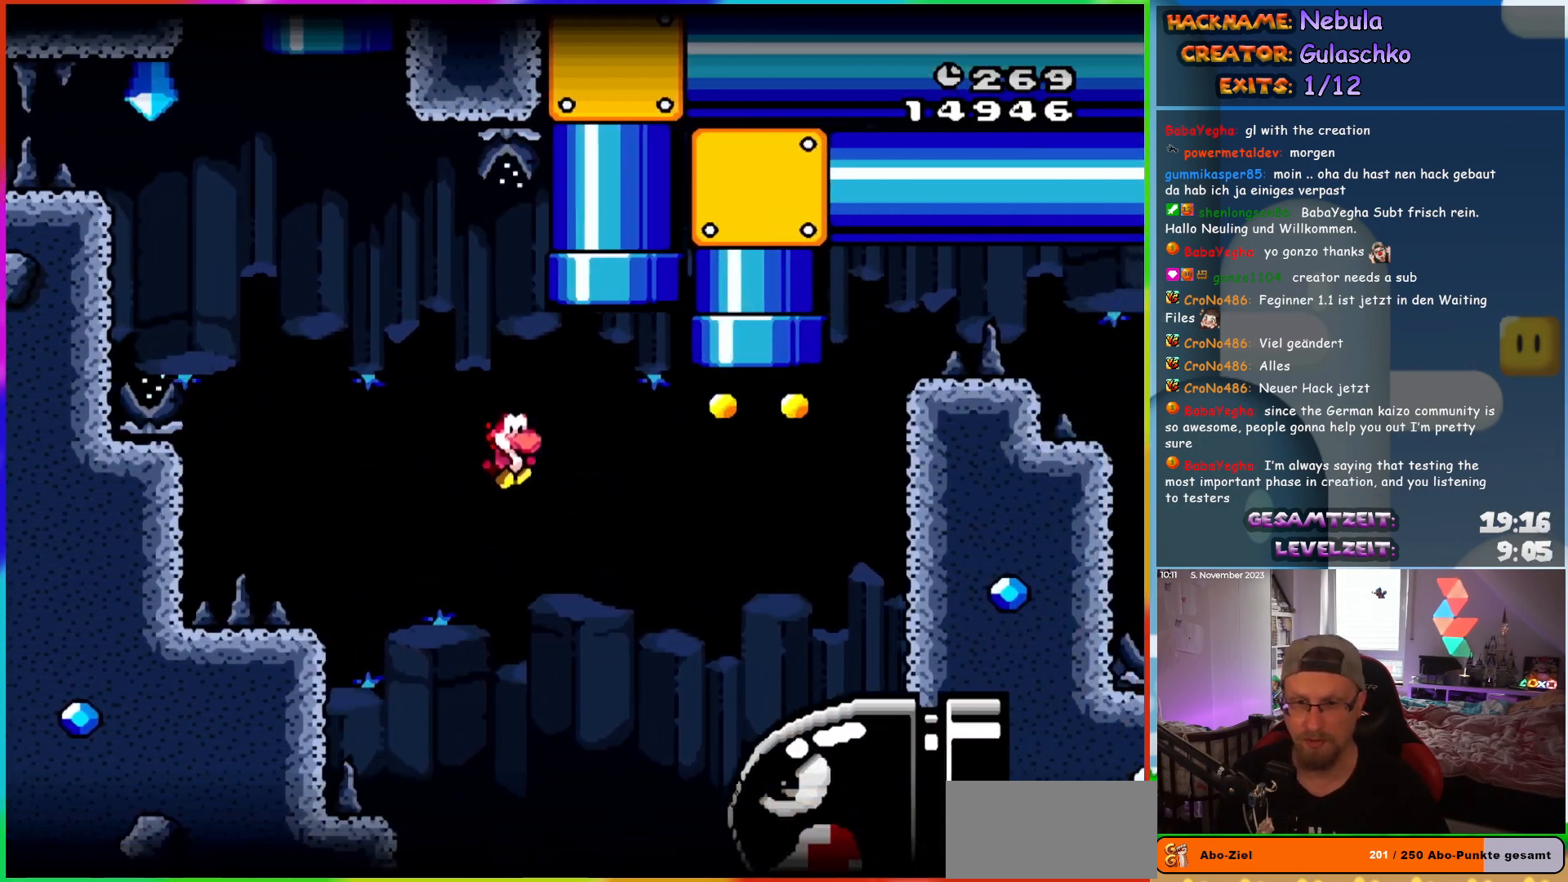
{"buttons": ["DPAD_UP"], "events": [[300, "DPAD_UP", "down"], [333, "DPAD_RIGHT", "up"], [367, "DPAD_LEFT", "down"], [500, "DPAD_LEFT", "up"]]}
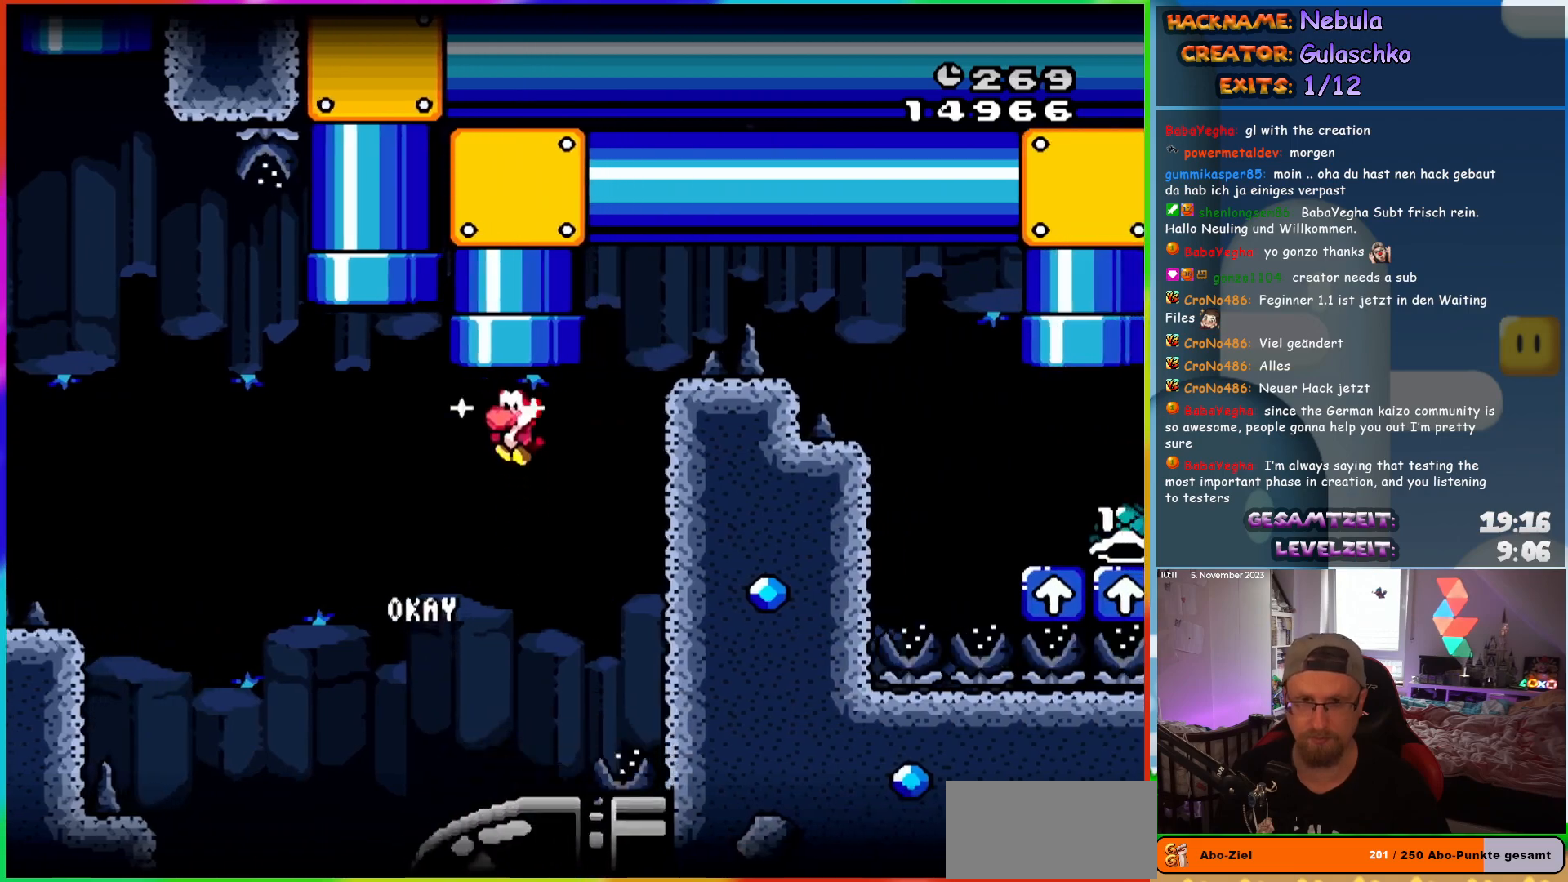
{"buttons": [], "events": [[317, "DPAD_UP", "up"]]}
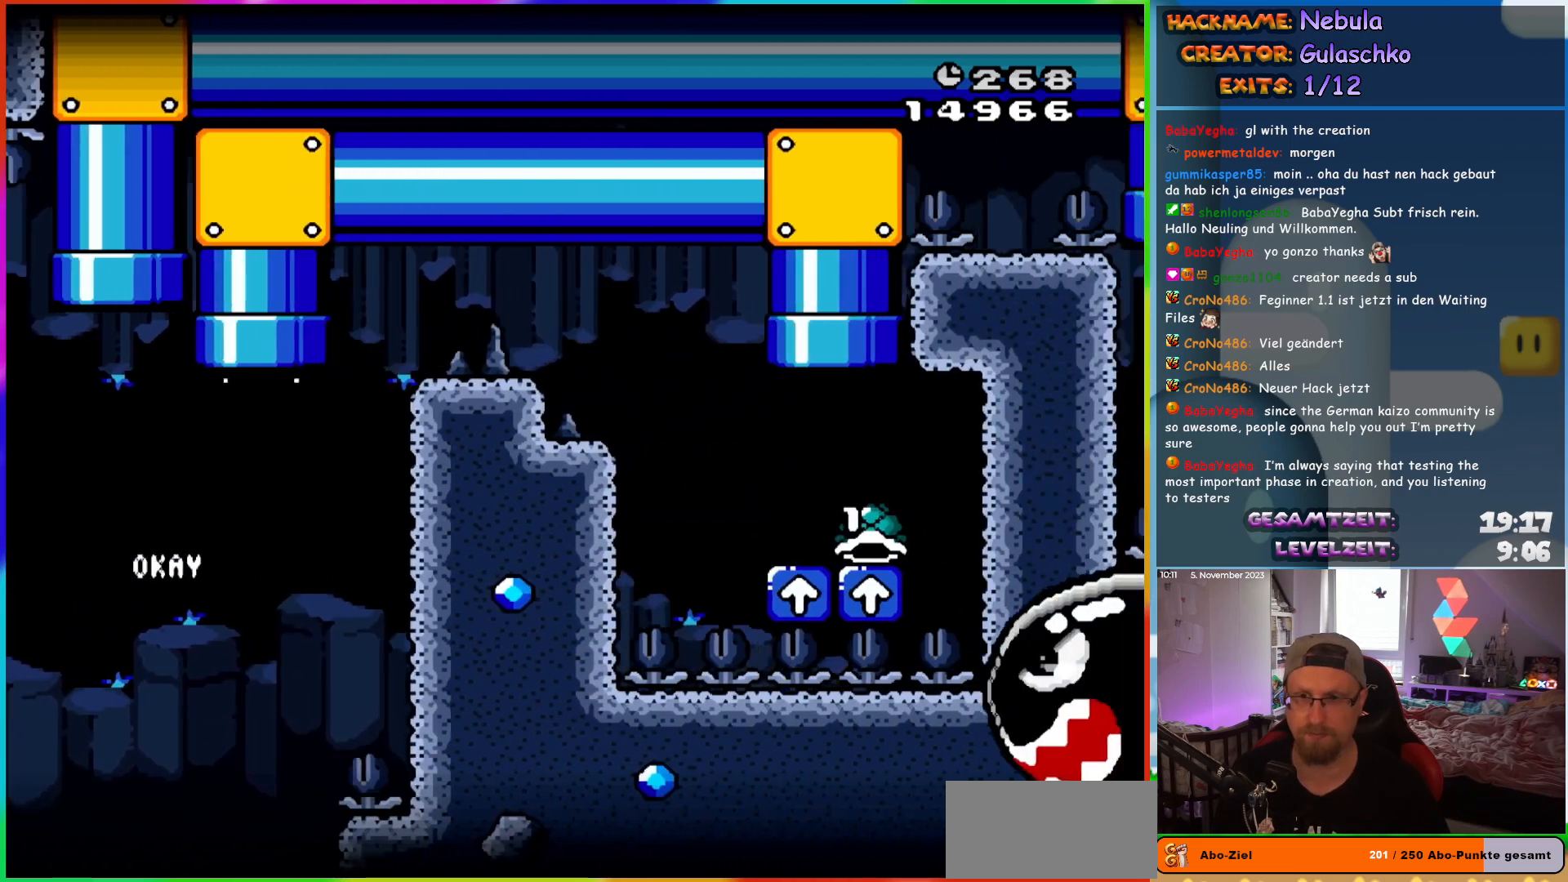
{"buttons": [], "events": []}
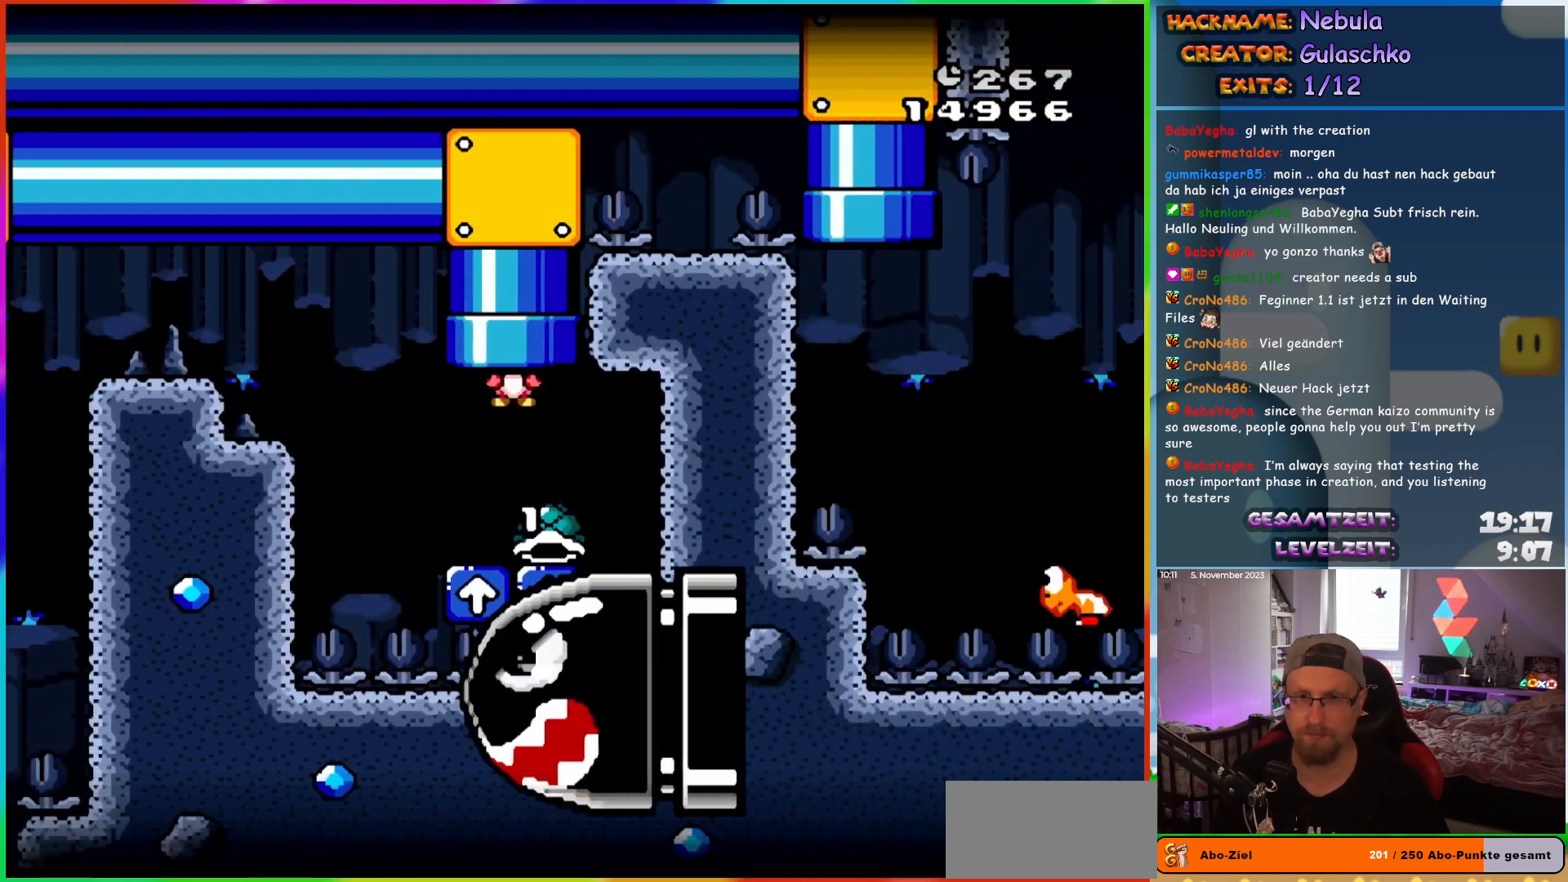
{"buttons": ["DPAD_RIGHT"], "events": [[50, "DPAD_LEFT", "down"], [217, "DPAD_LEFT", "up"], [283, "DPAD_RIGHT", "down"]]}
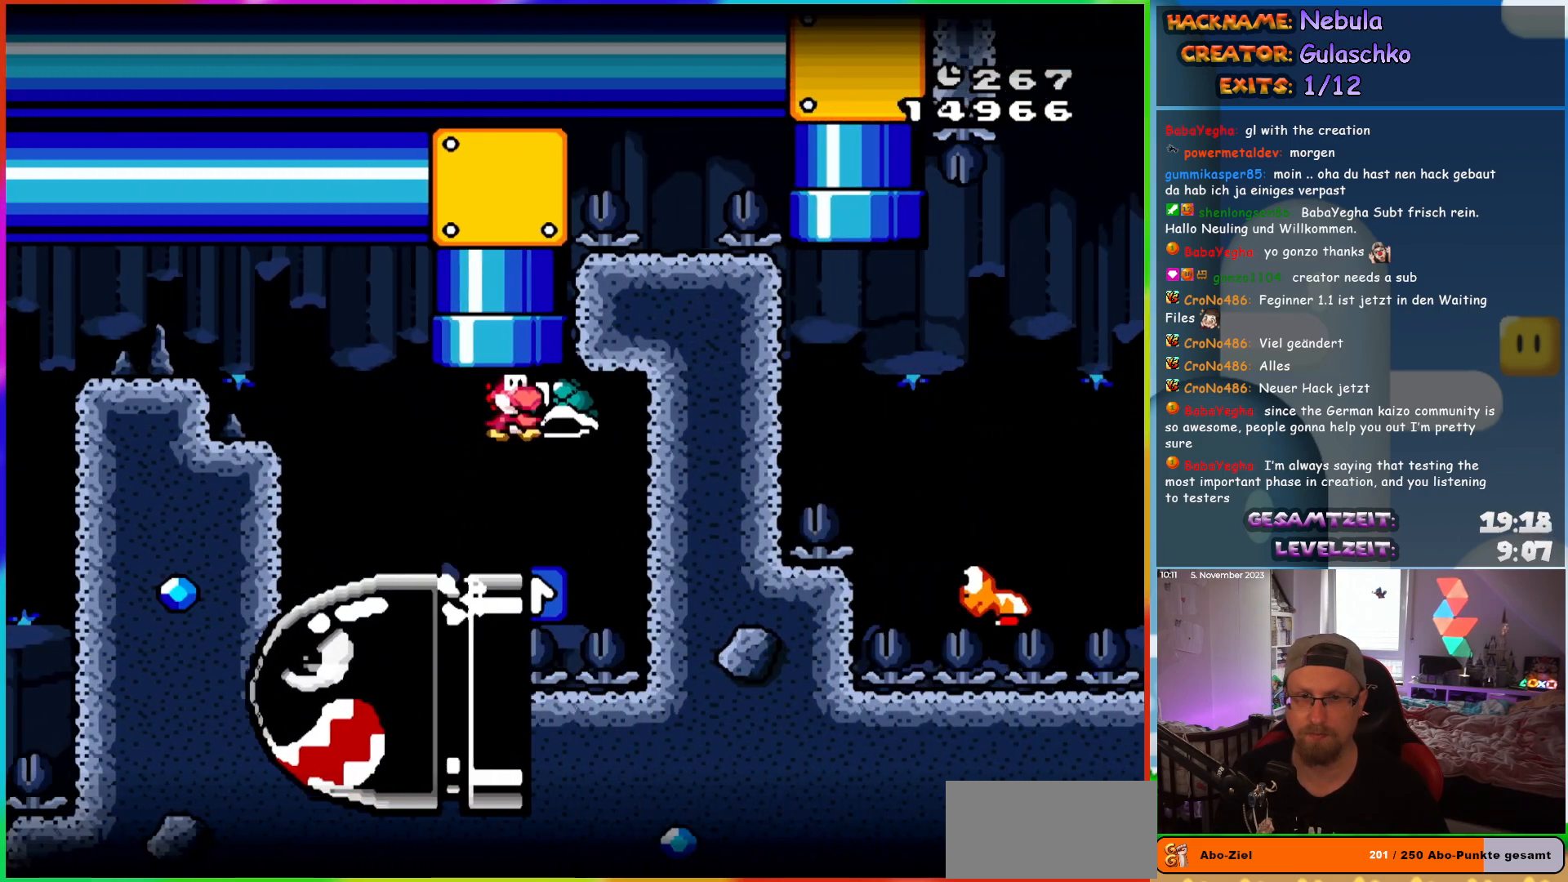
{"buttons": ["DPAD_UP"], "events": [[50, "DPAD_RIGHT", "up"], [67, "DPAD_UP", "down"], [83, "DPAD_LEFT", "down"], [83, "DPAD_UP", "up"], [217, "DPAD_UP", "down"], [250, "DPAD_LEFT", "up"], [283, "DPAD_RIGHT", "down"], [317, "DPAD_RIGHT", "up"], [350, "DPAD_LEFT", "down"], [467, "DPAD_LEFT", "up"]]}
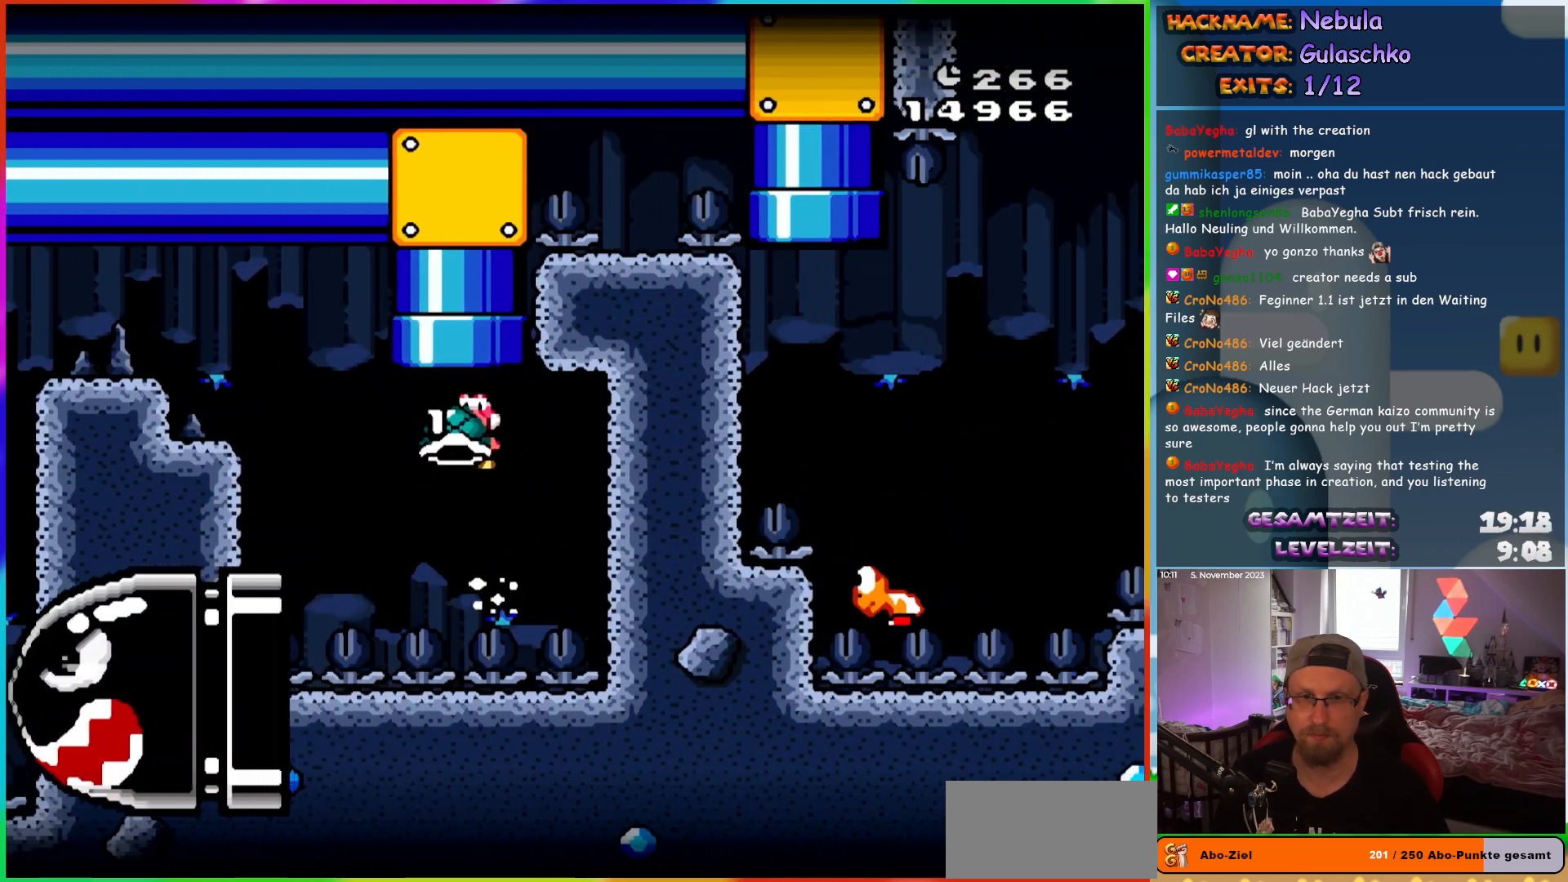
{"buttons": [], "events": [[217, "DPAD_RIGHT", "down"], [333, "DPAD_RIGHT", "up"], [383, "DPAD_UP", "up"]]}
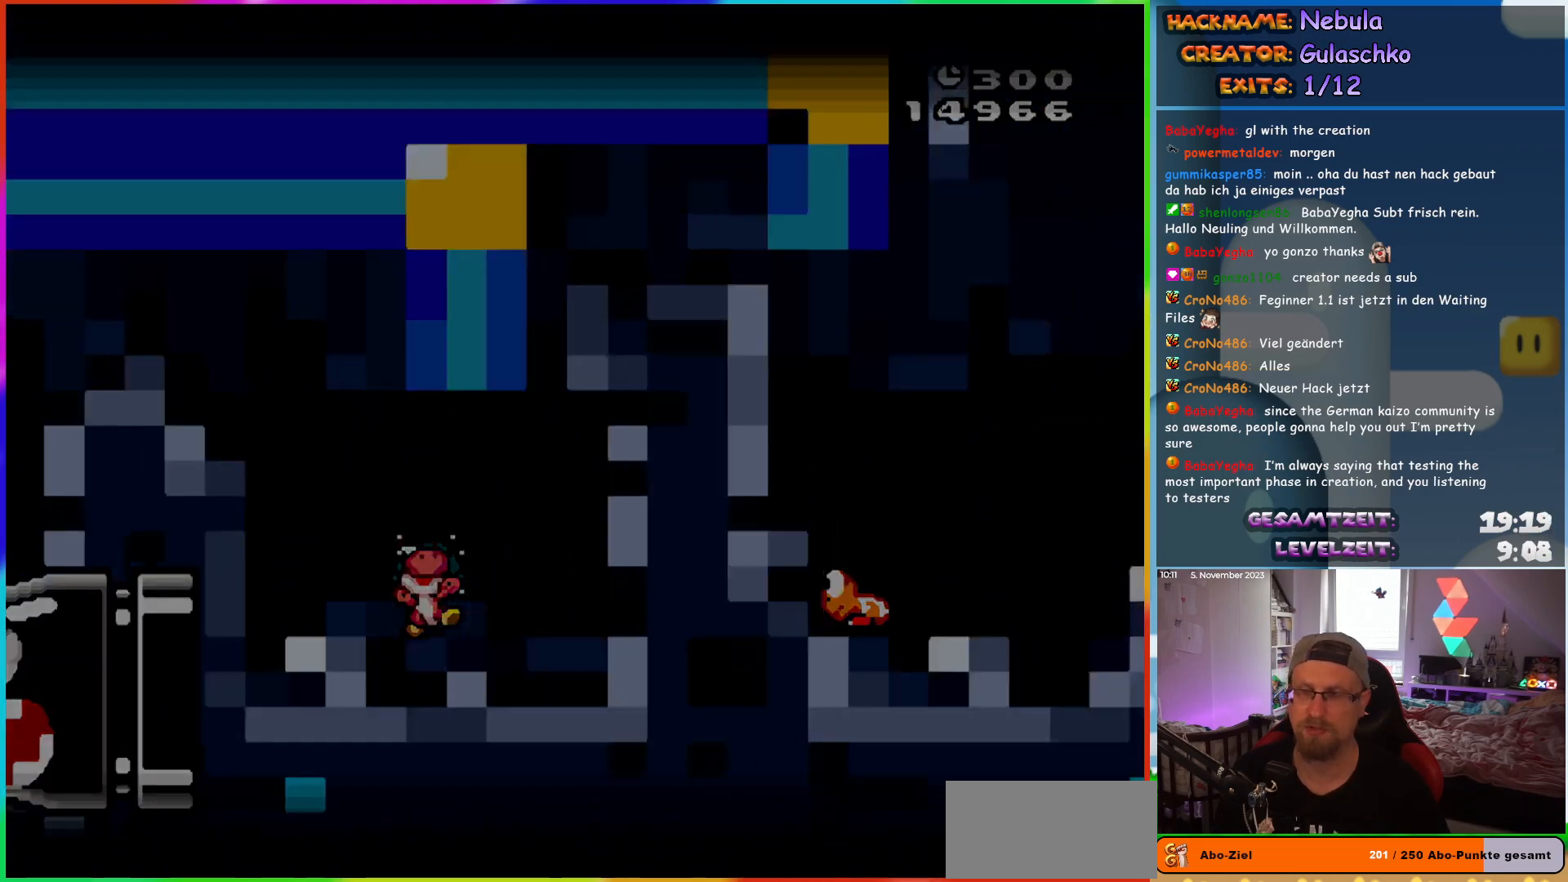
{"buttons": [], "events": []}
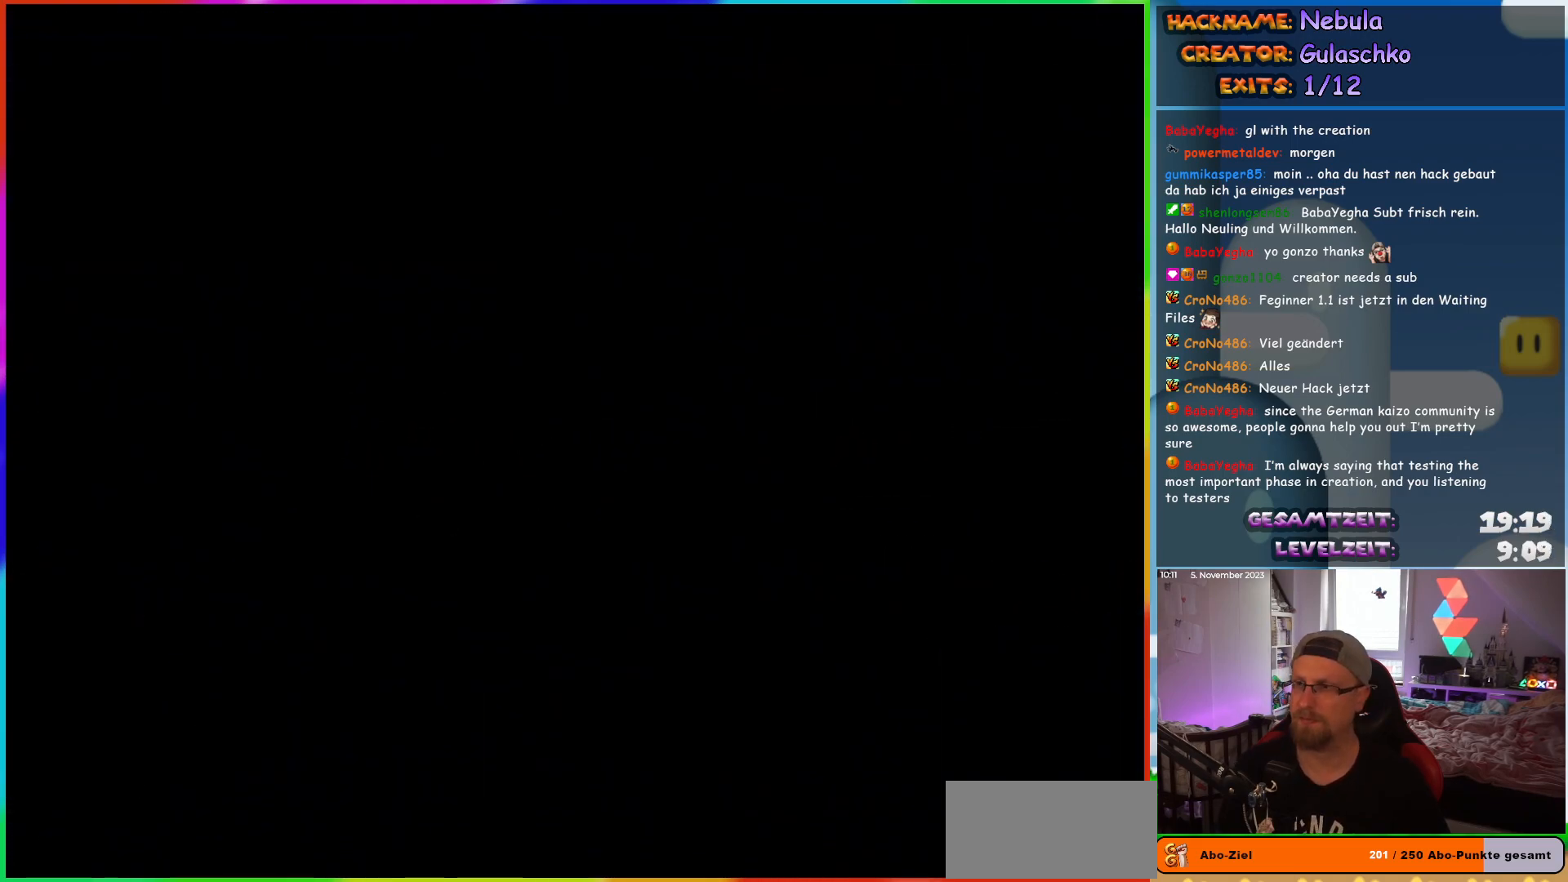
{"buttons": [], "events": []}
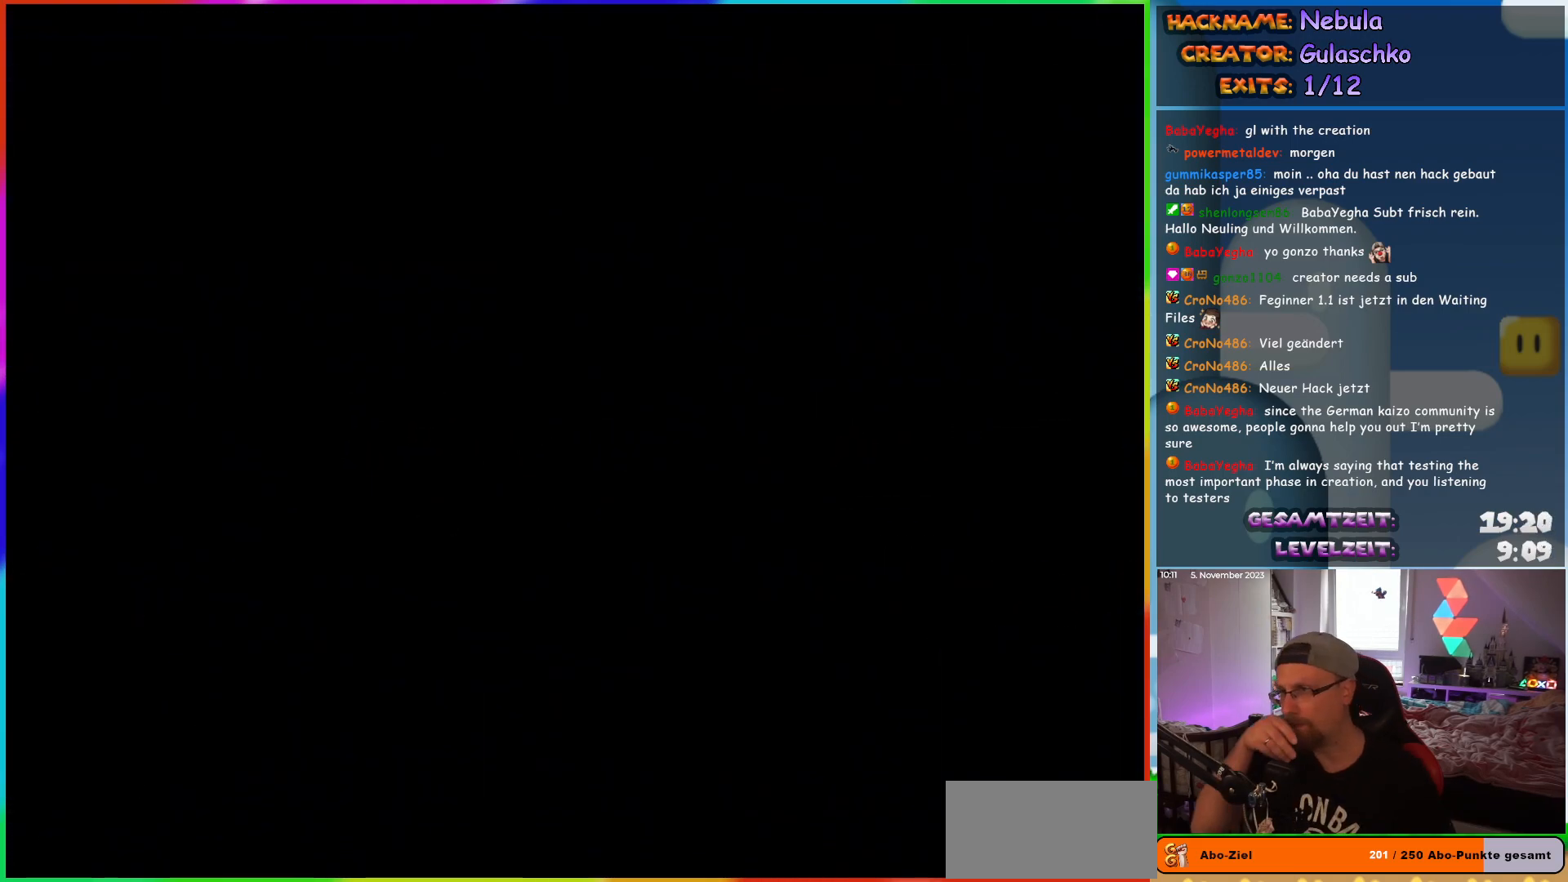
{"buttons": [], "events": []}
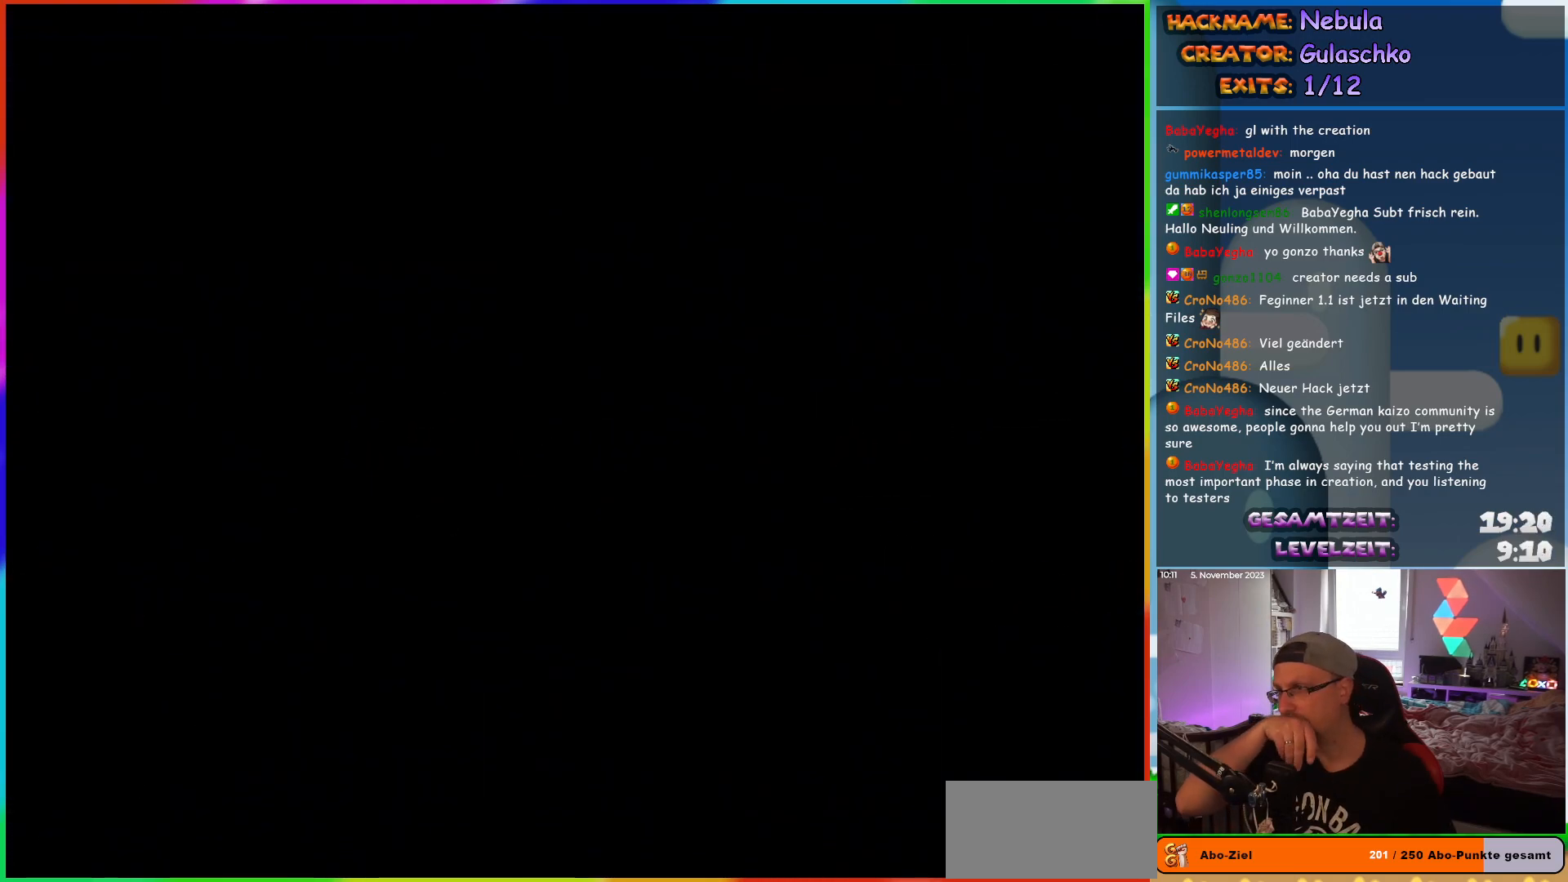
{"buttons": [], "events": []}
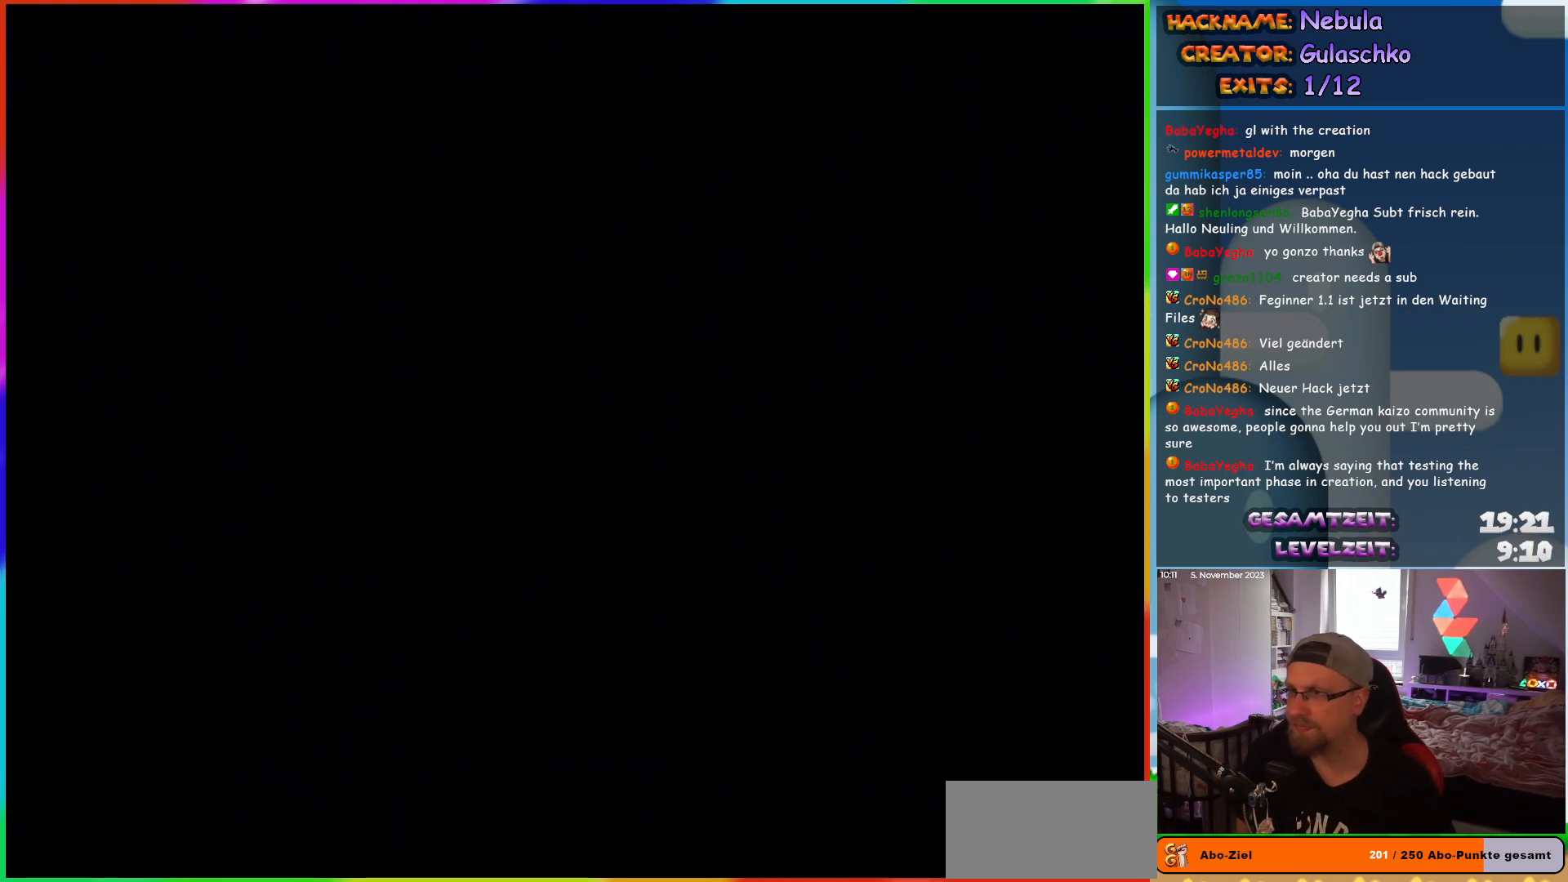
{"buttons": [], "events": []}
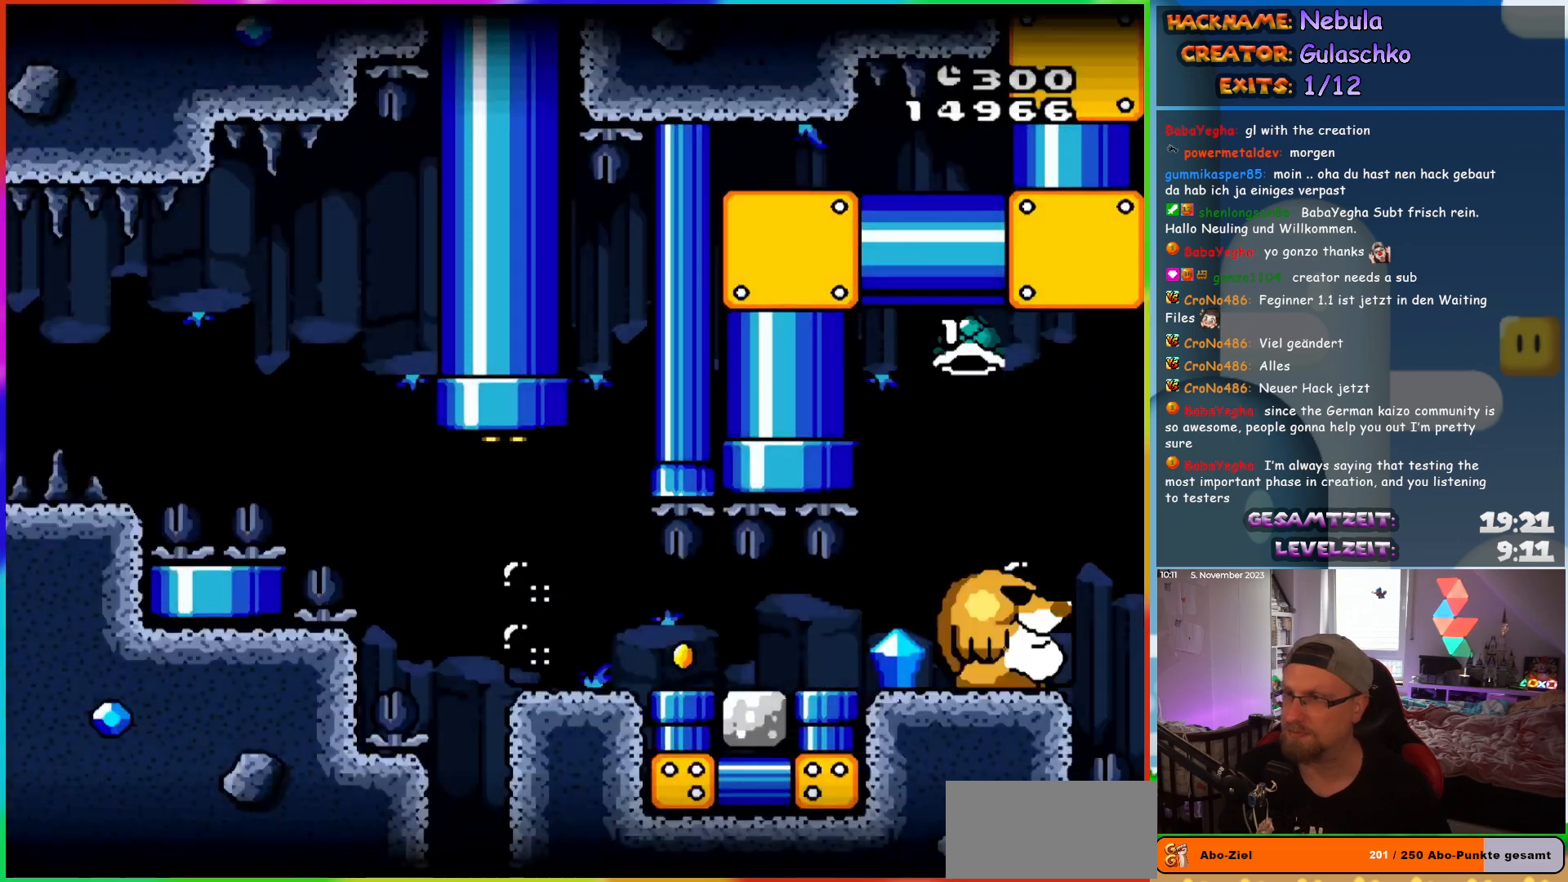
{"buttons": [], "events": []}
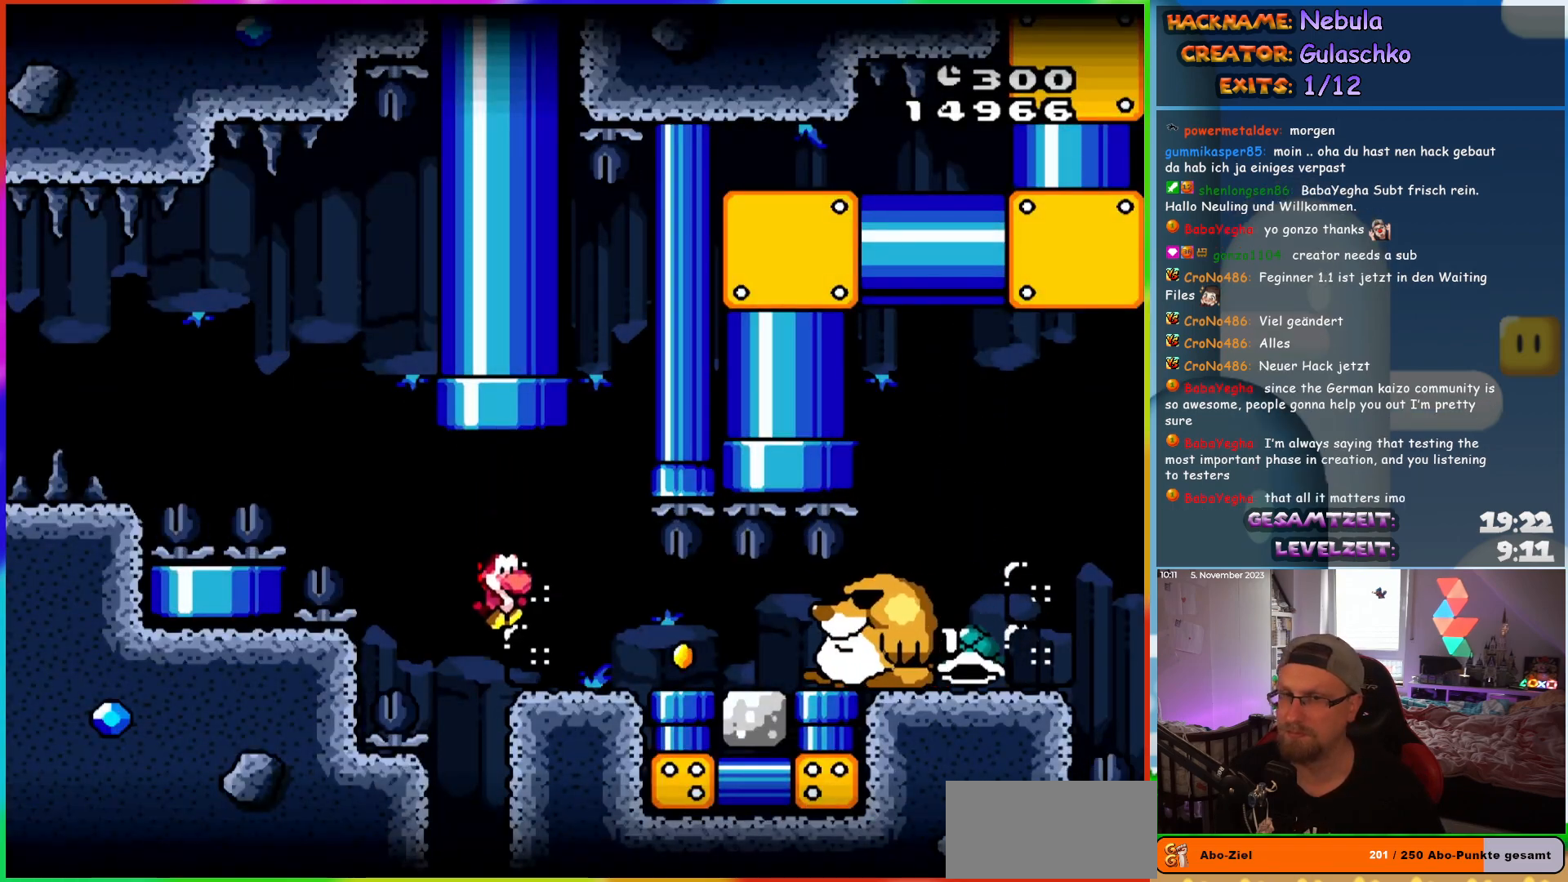
{"buttons": ["DPAD_RIGHT"], "events": [[417, "DPAD_RIGHT", "down"]]}
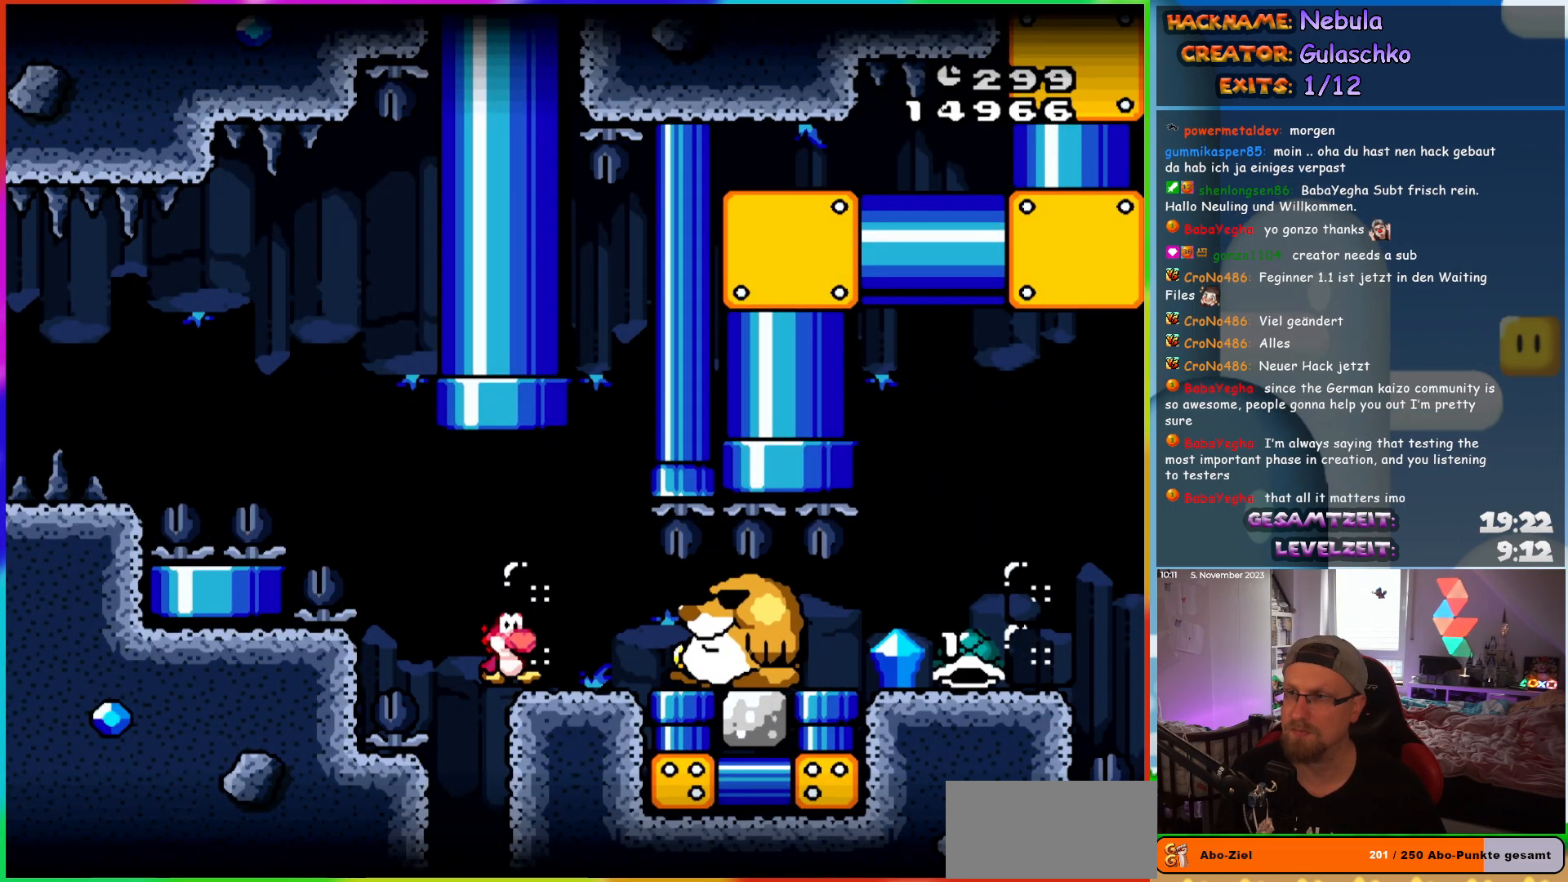
{"buttons": [], "events": [[117, "DPAD_RIGHT", "up"], [200, "DPAD_LEFT", "down"], [283, "DPAD_LEFT", "up"], [383, "DPAD_RIGHT", "down"], [500, "DPAD_RIGHT", "up"]]}
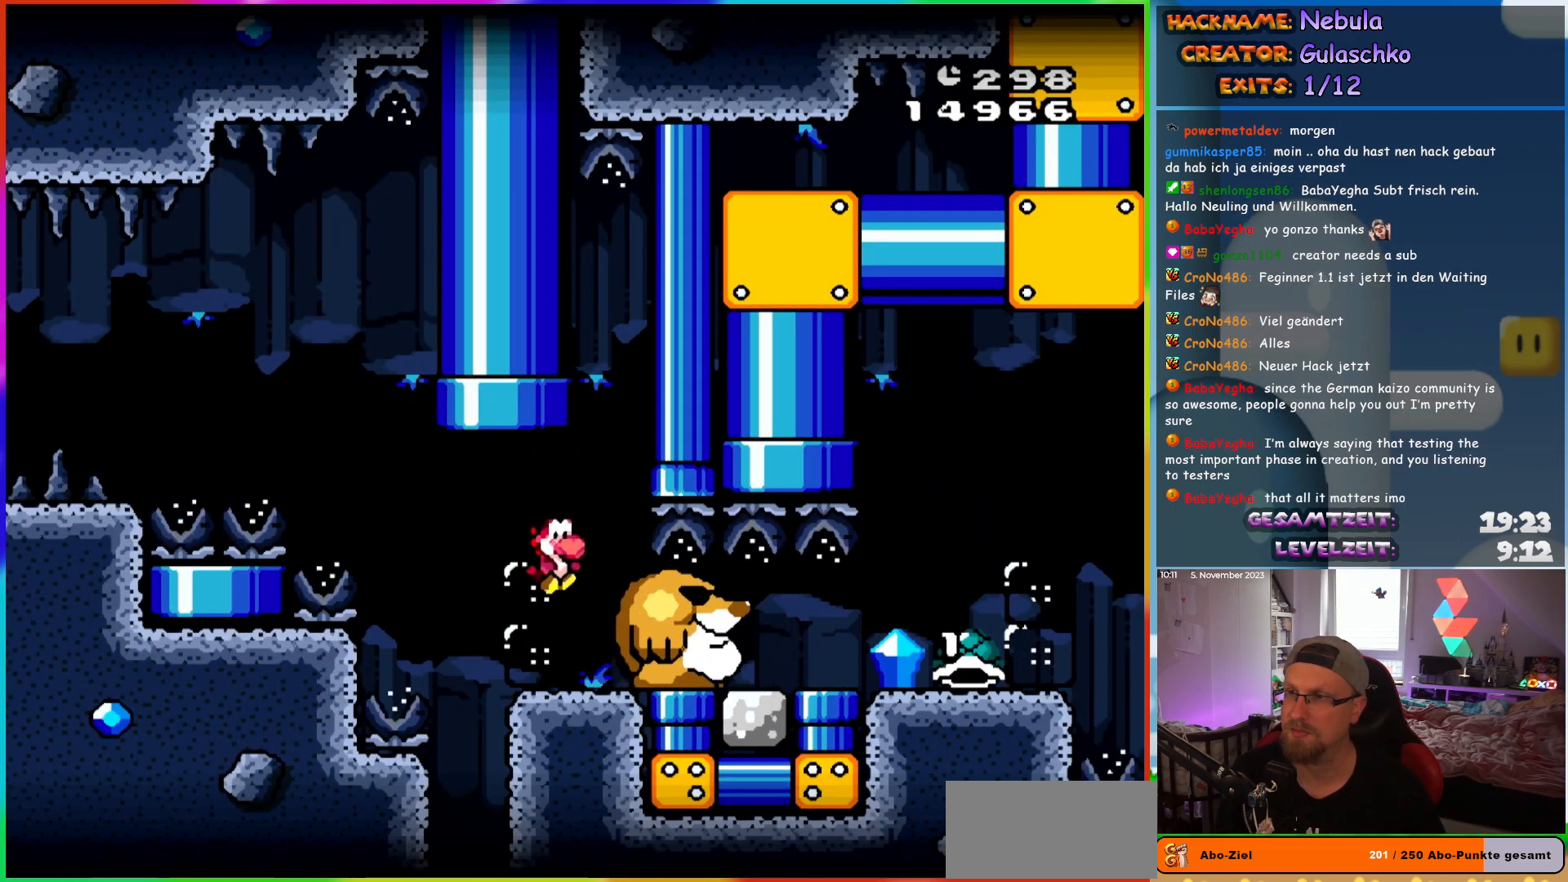
{"buttons": [], "events": []}
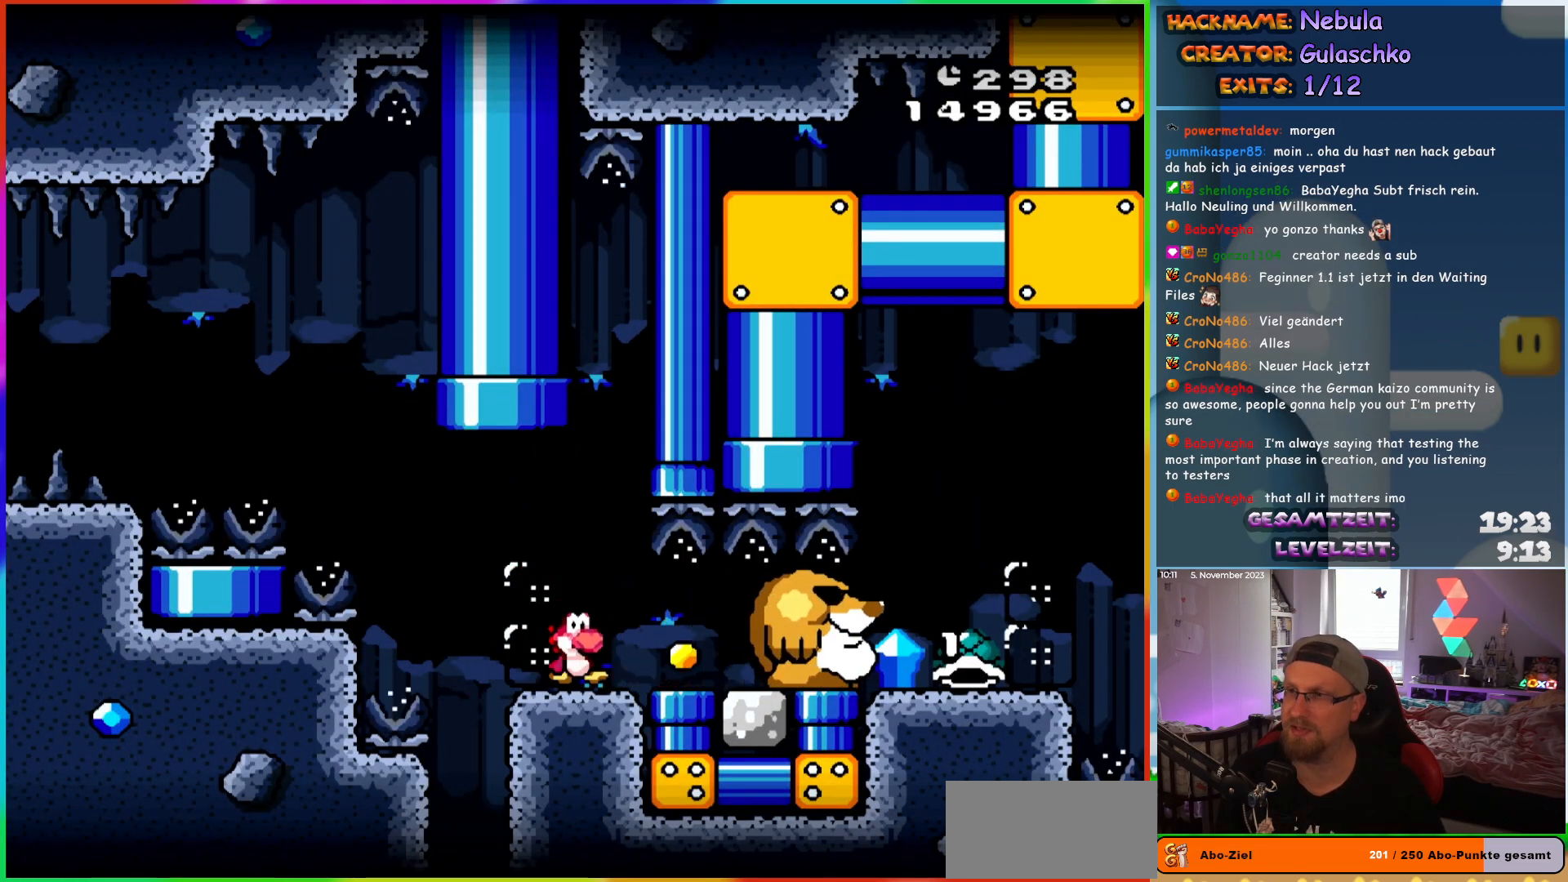
{"buttons": [], "events": [[17, "DPAD_RIGHT", "down"], [417, "DPAD_RIGHT", "up"]]}
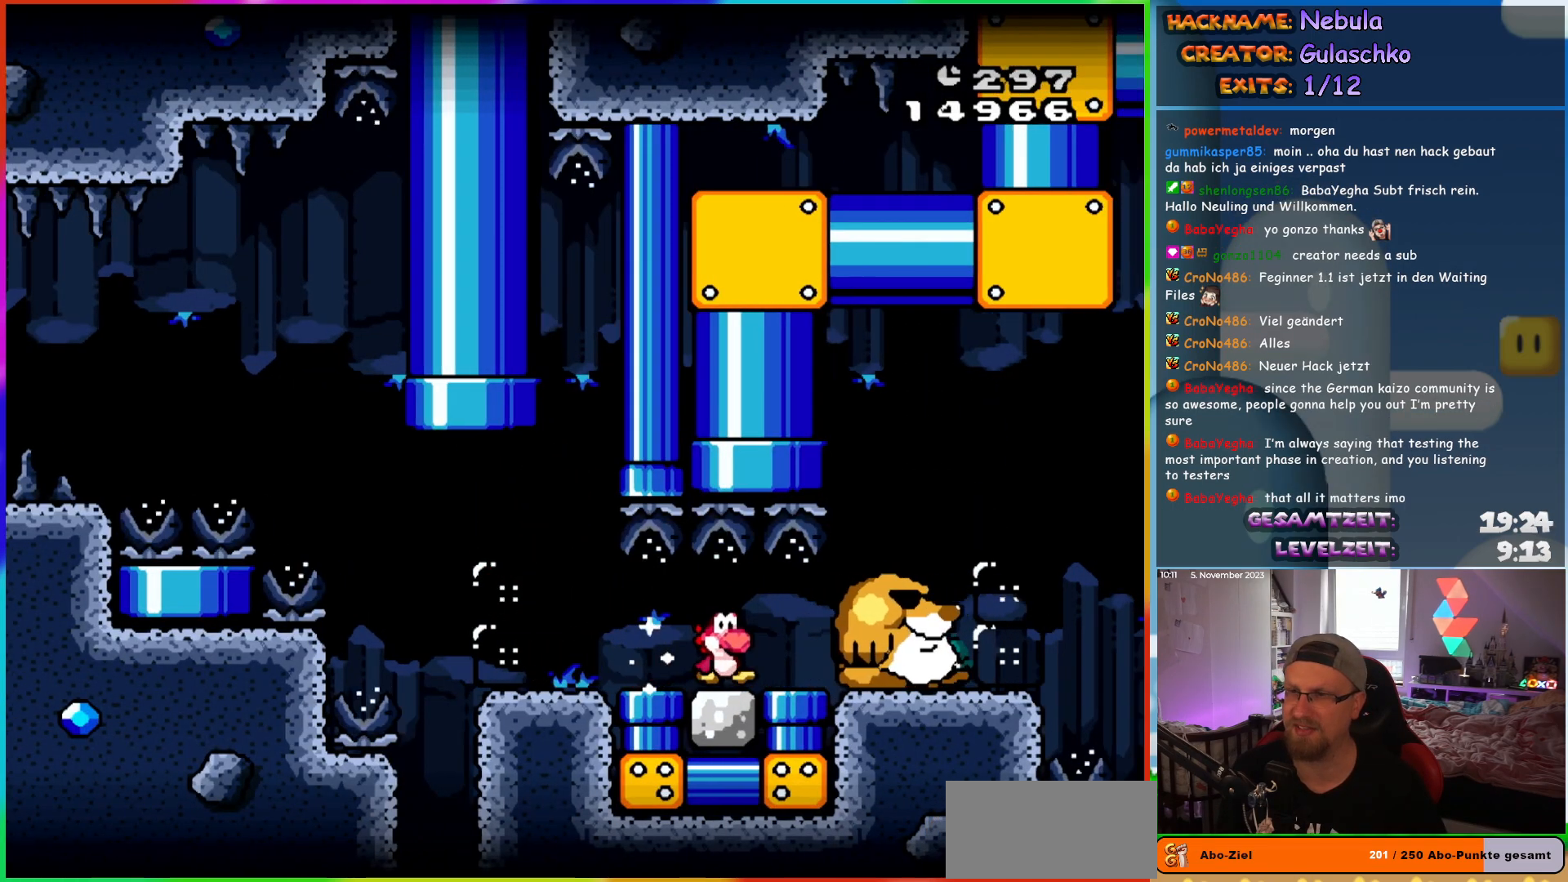
{"buttons": ["DPAD_LEFT"], "events": [[200, "DPAD_LEFT", "down"]]}
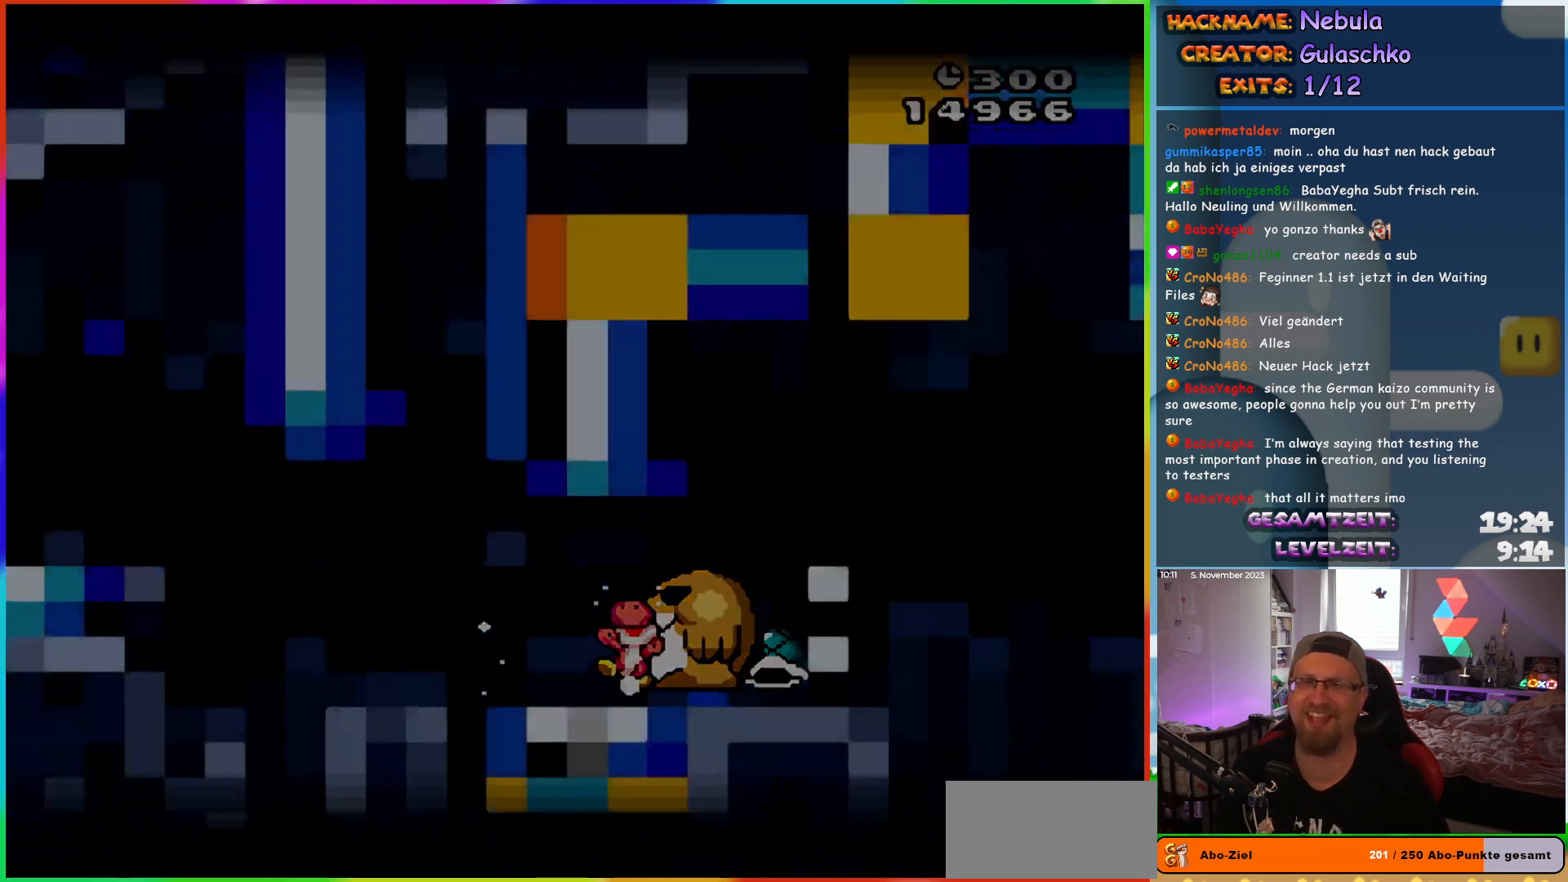
{"buttons": [], "events": [[50, "DPAD_LEFT", "up"]]}
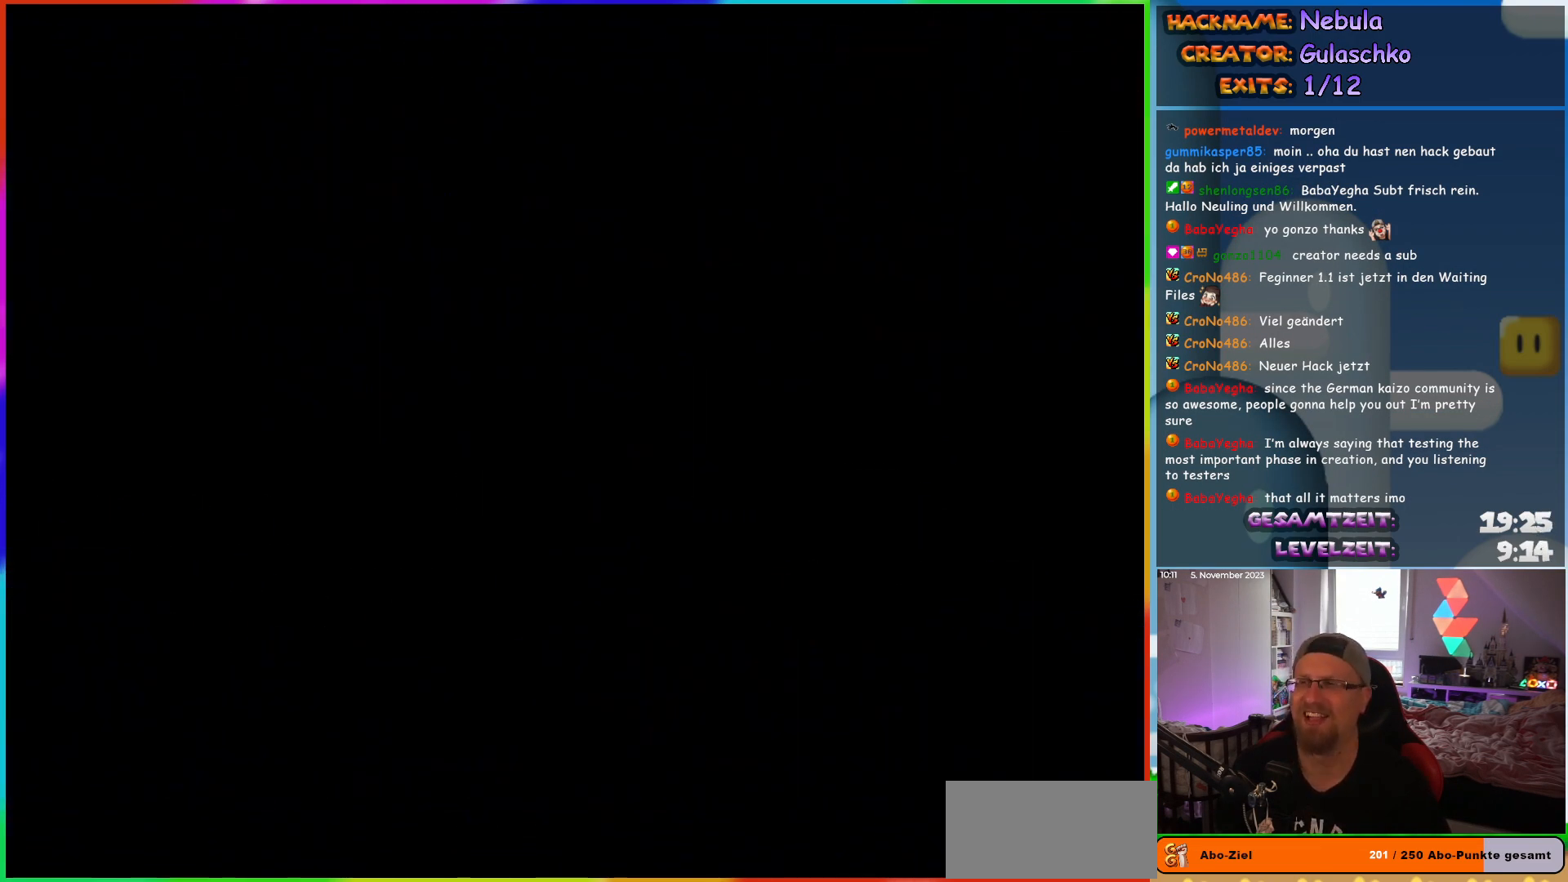
{"buttons": [], "events": []}
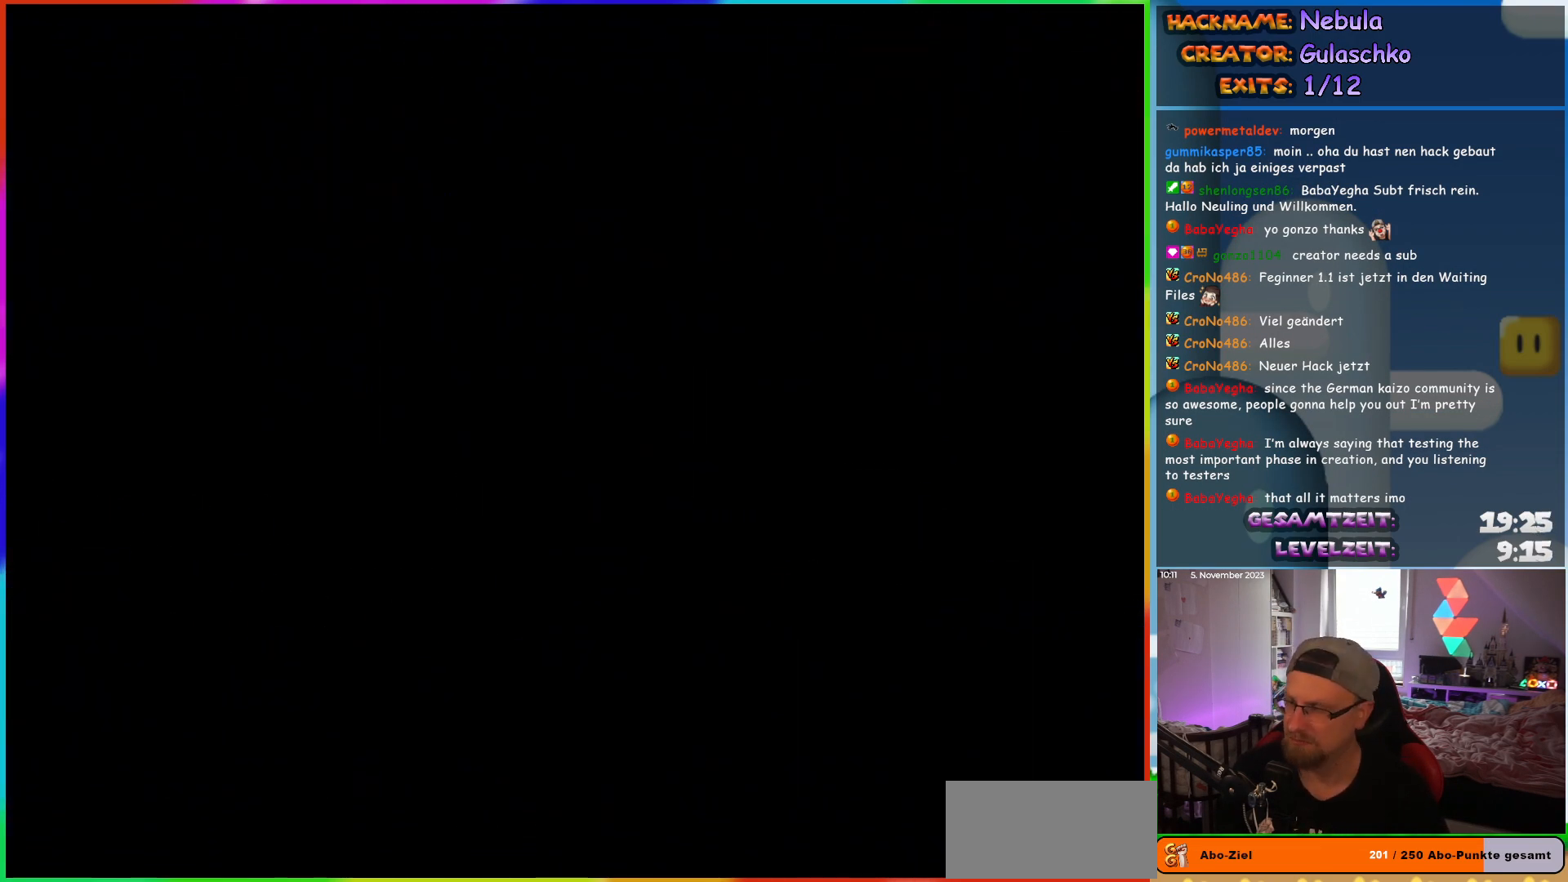
{"buttons": ["DPAD_RIGHT"], "events": [[500, "DPAD_RIGHT", "down"]]}
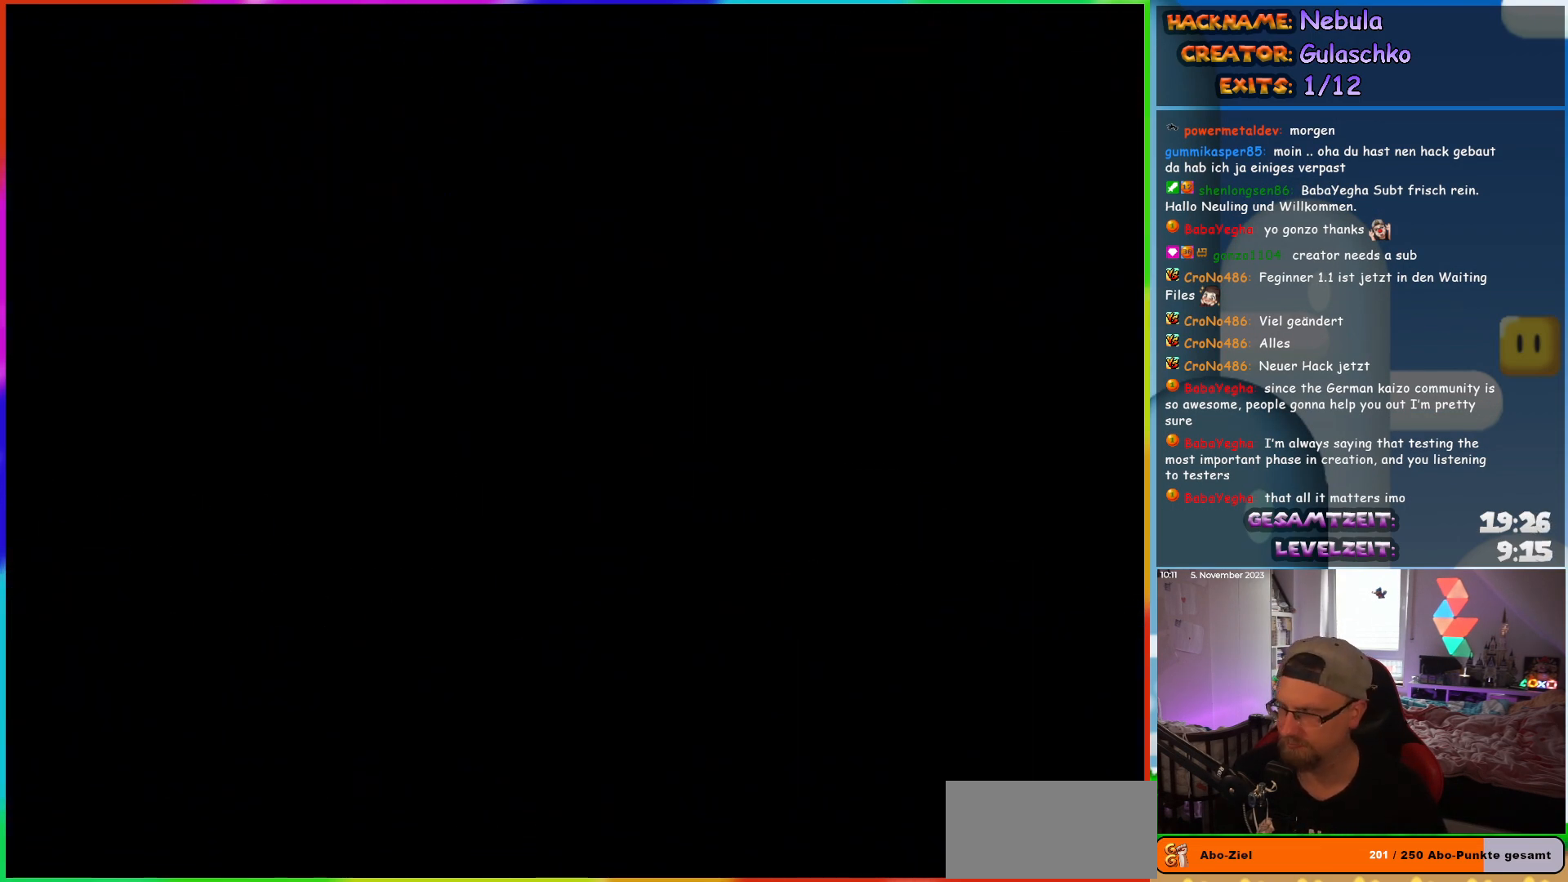
{"buttons": ["DPAD_RIGHT"], "events": []}
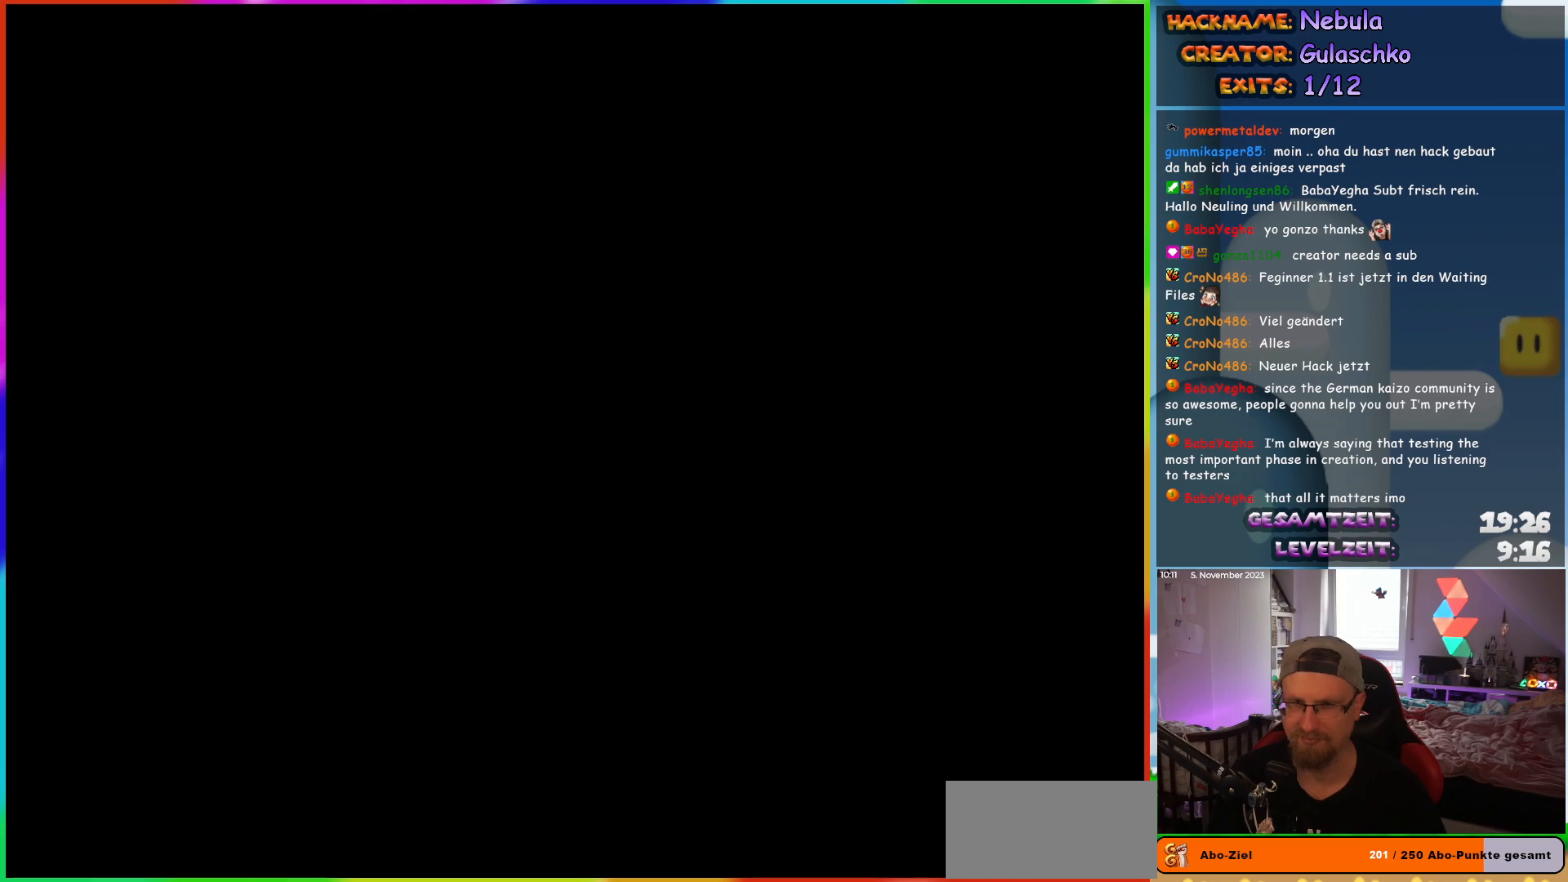
{"buttons": ["DPAD_RIGHT"], "events": []}
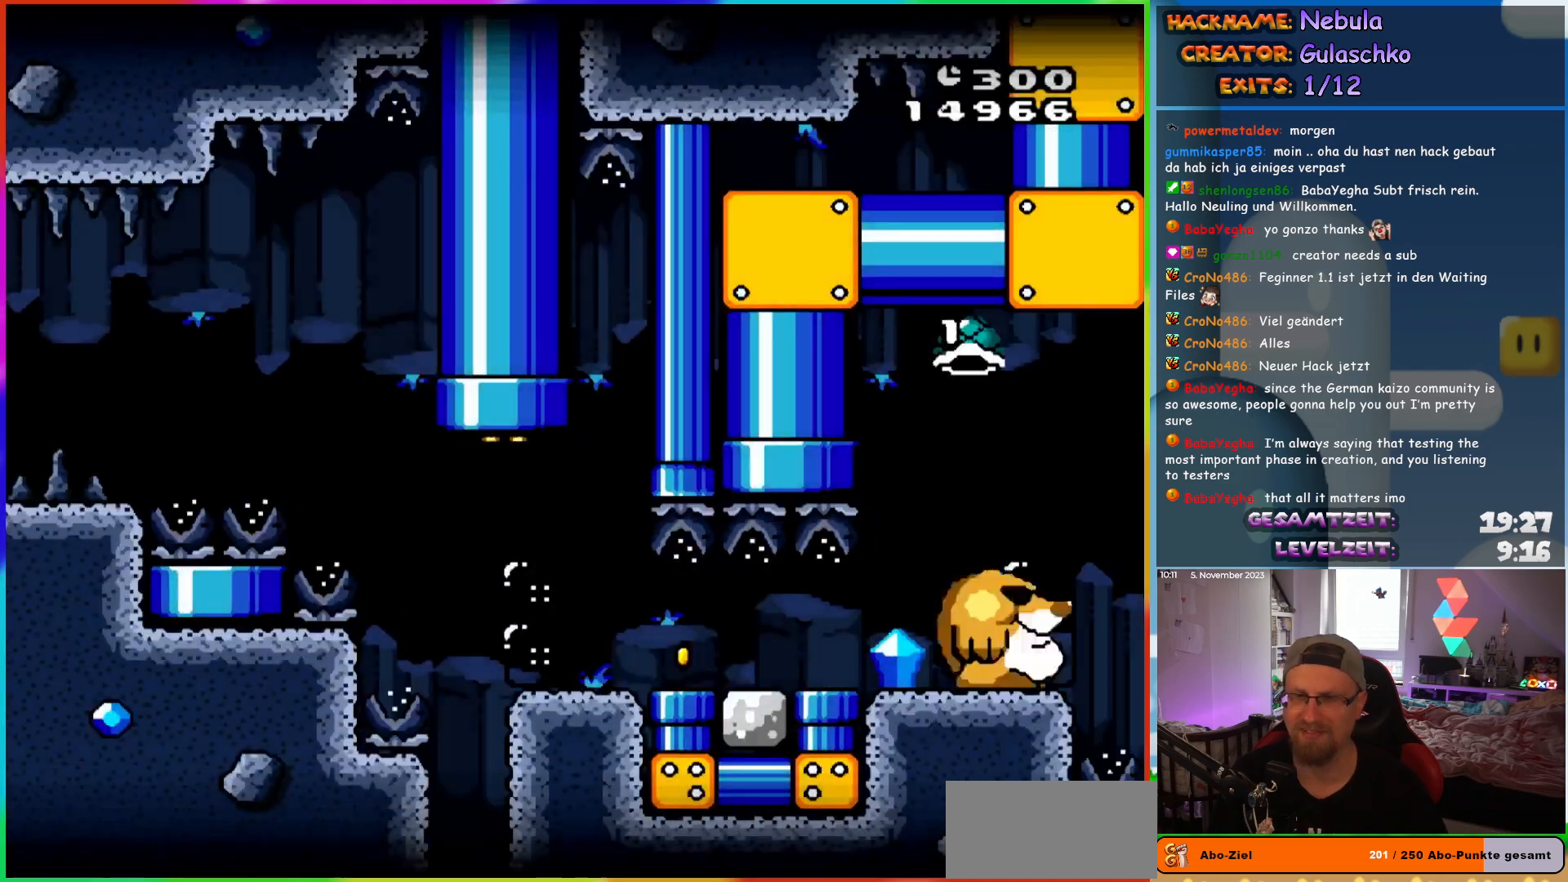
{"buttons": ["DPAD_RIGHT"], "events": []}
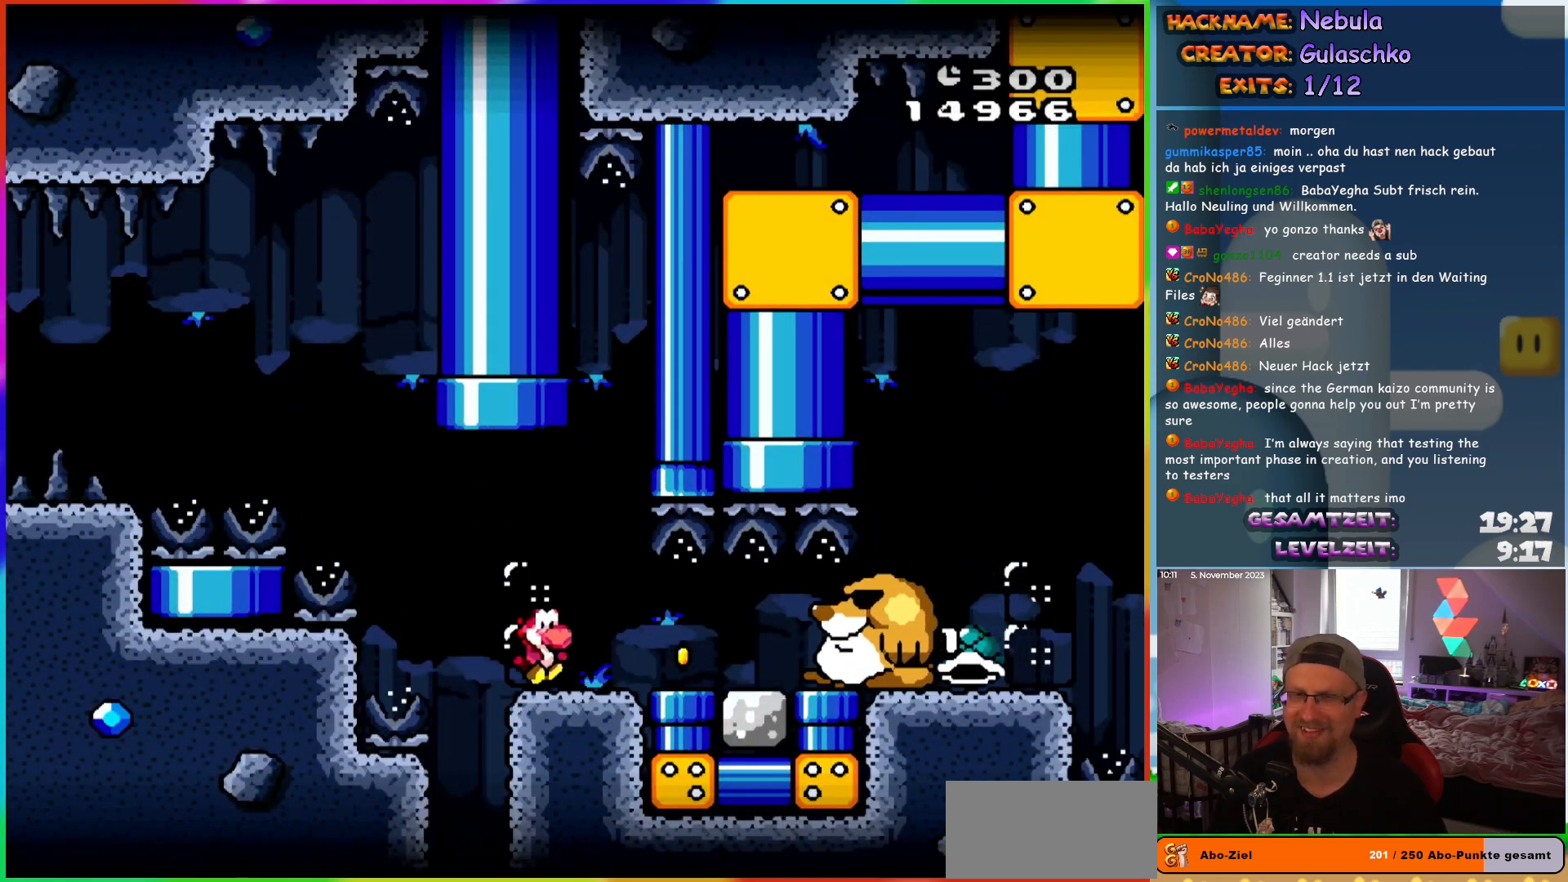
{"buttons": ["DPAD_RIGHT"], "events": [[217, "DPAD_DOWN", "down"], [233, "DPAD_RIGHT", "up"], [367, "DPAD_RIGHT", "down"], [383, "DPAD_DOWN", "up"]]}
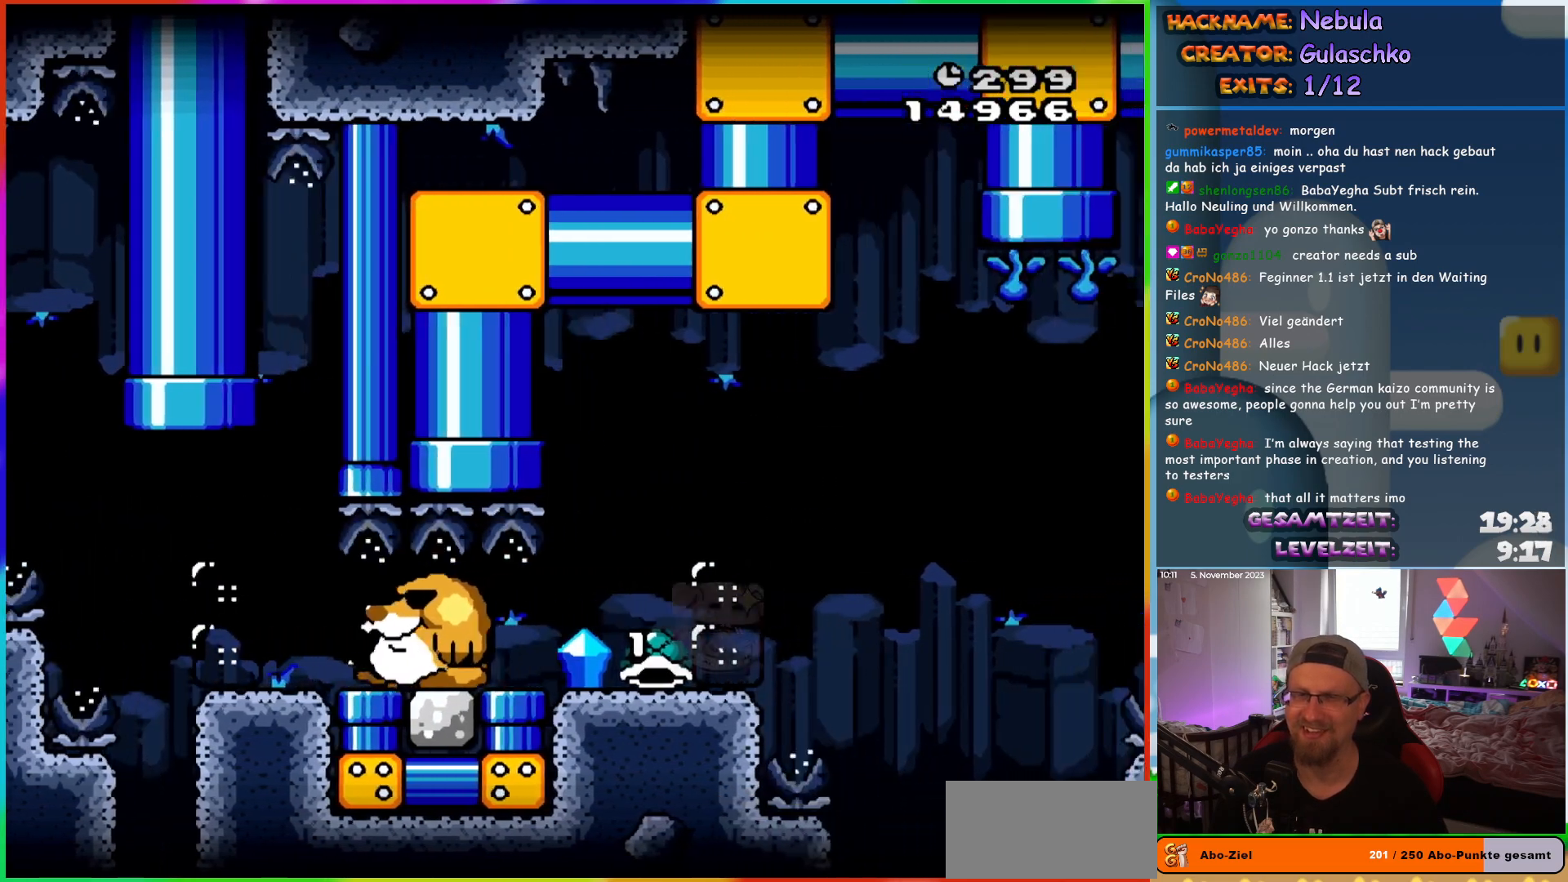
{"buttons": ["DPAD_RIGHT"], "events": []}
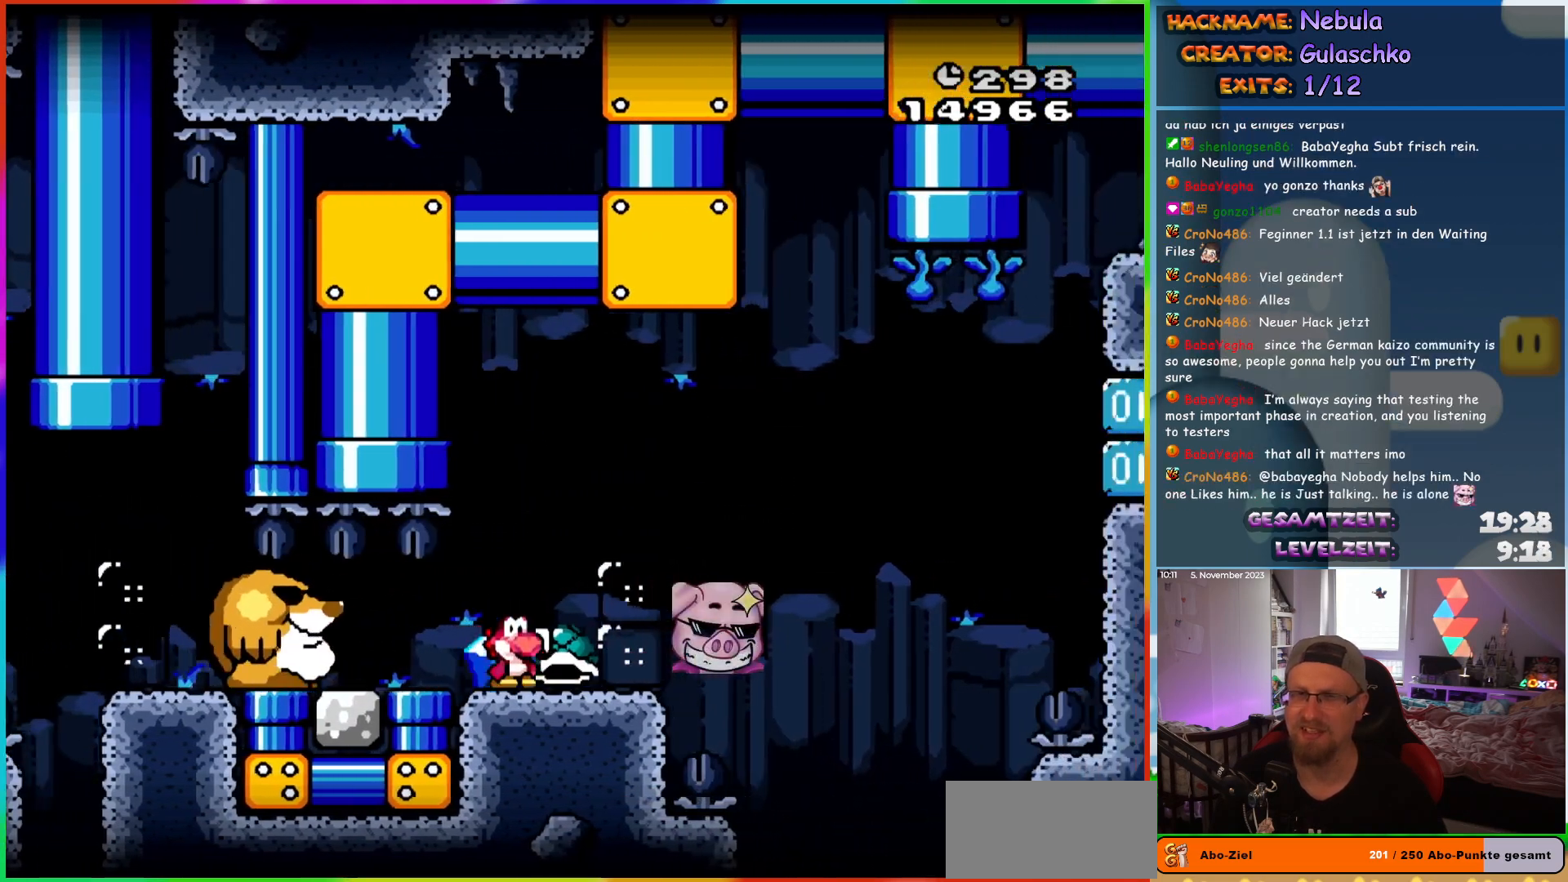
{"buttons": ["DPAD_RIGHT"], "events": []}